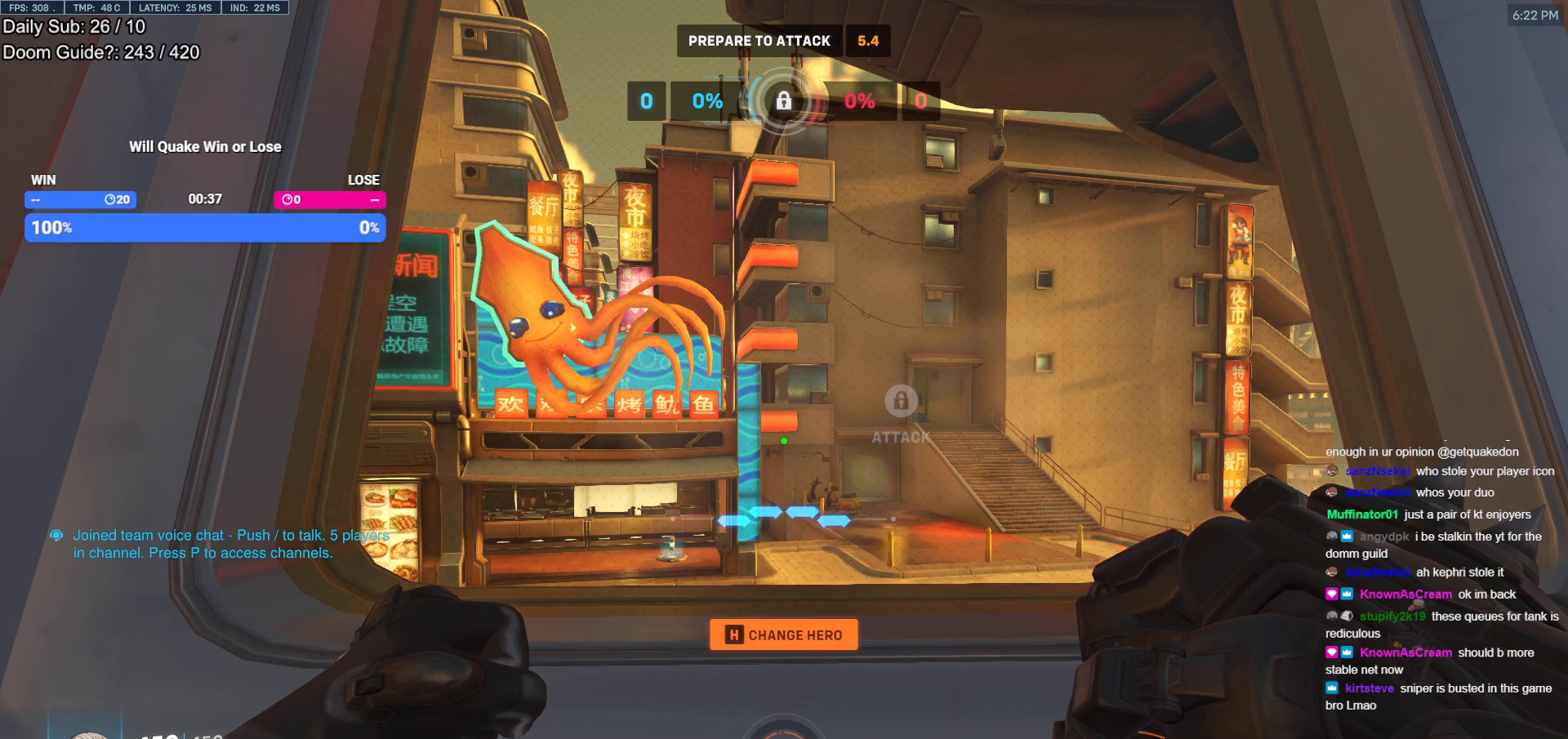
Gameplay with keyboard and mouse; each line is a JSON object with the keys and mouse buttons held at the frame after it. "events" lists presses ("down") and releases ("up") of "a", "ctrl", "d", "e", "f", "melee", "q", "r", "s", "shift", "space", "w", "mouse_left" and "mouse_right" between this image and that frame as [ms after this image, input, new state], when the widget could be followed in between. "mouse_left", "mouse_right" = the "left", "right" buttons of the "mouse" list. No other keys are recorded. Mouse movement is not recorded. Key names are as the overlay labels them; some are game actions (e.g. jump) rather than physical keys.
{"keys": [], "mouse": [], "events": []}
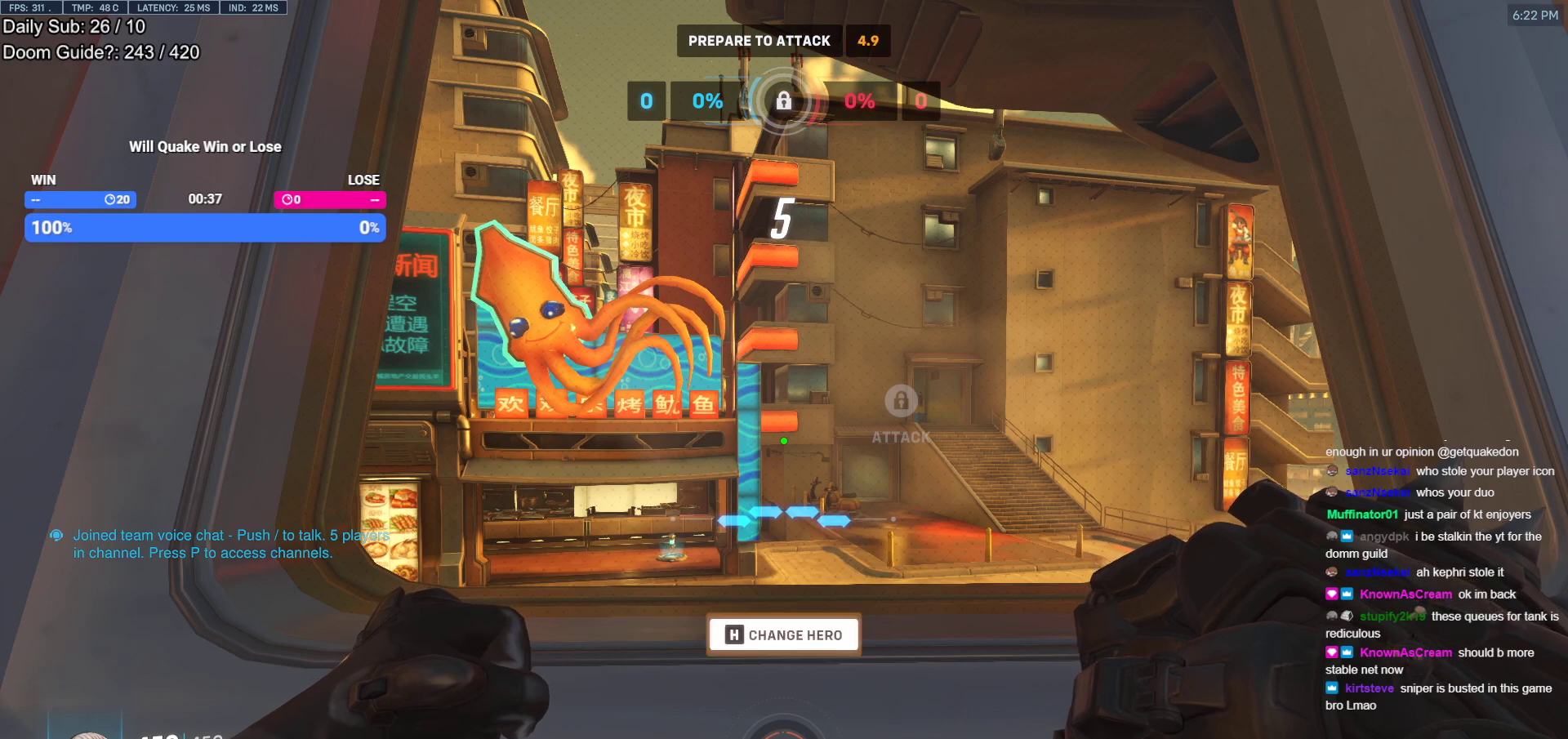
{"keys": [], "mouse": [], "events": []}
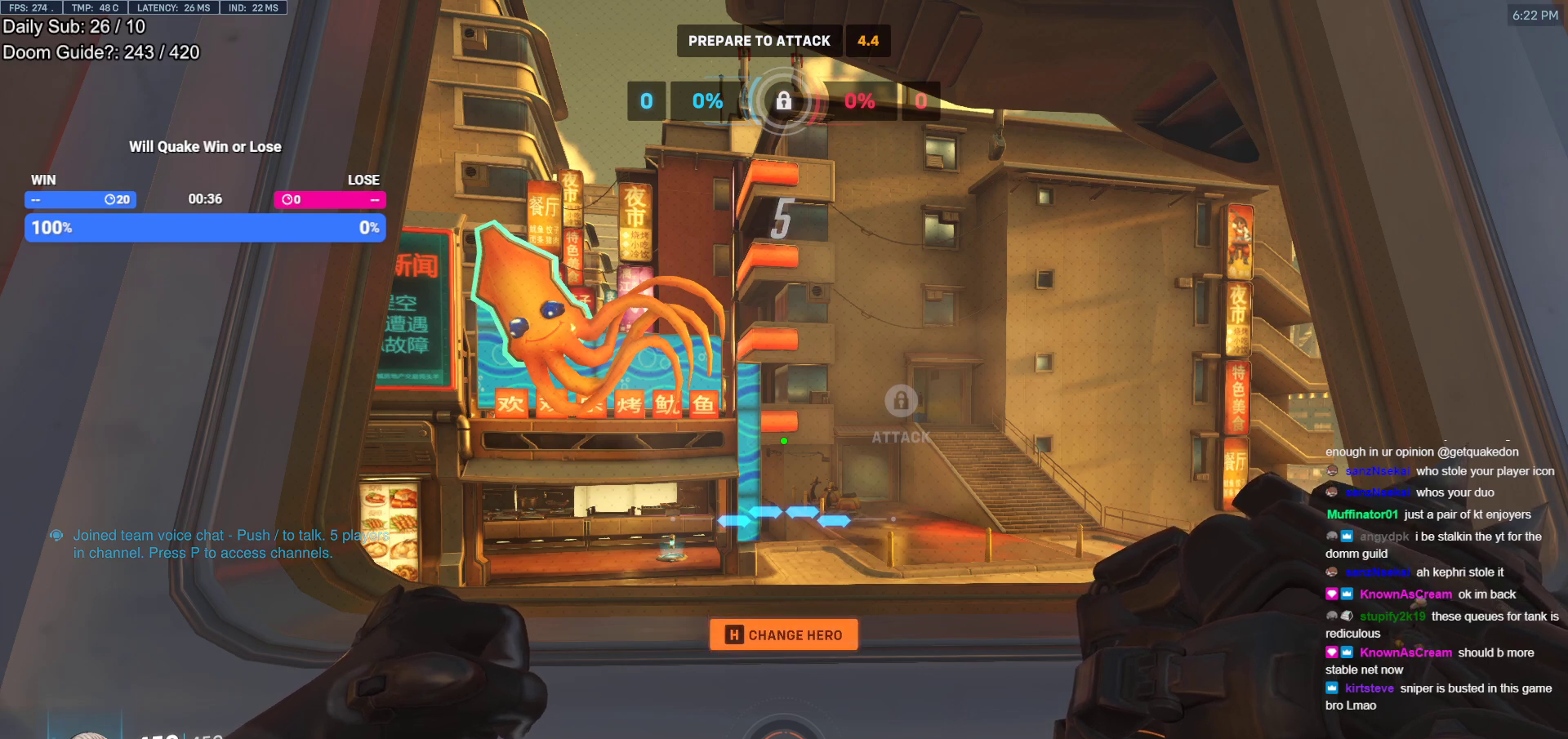
{"keys": [], "mouse": [], "events": []}
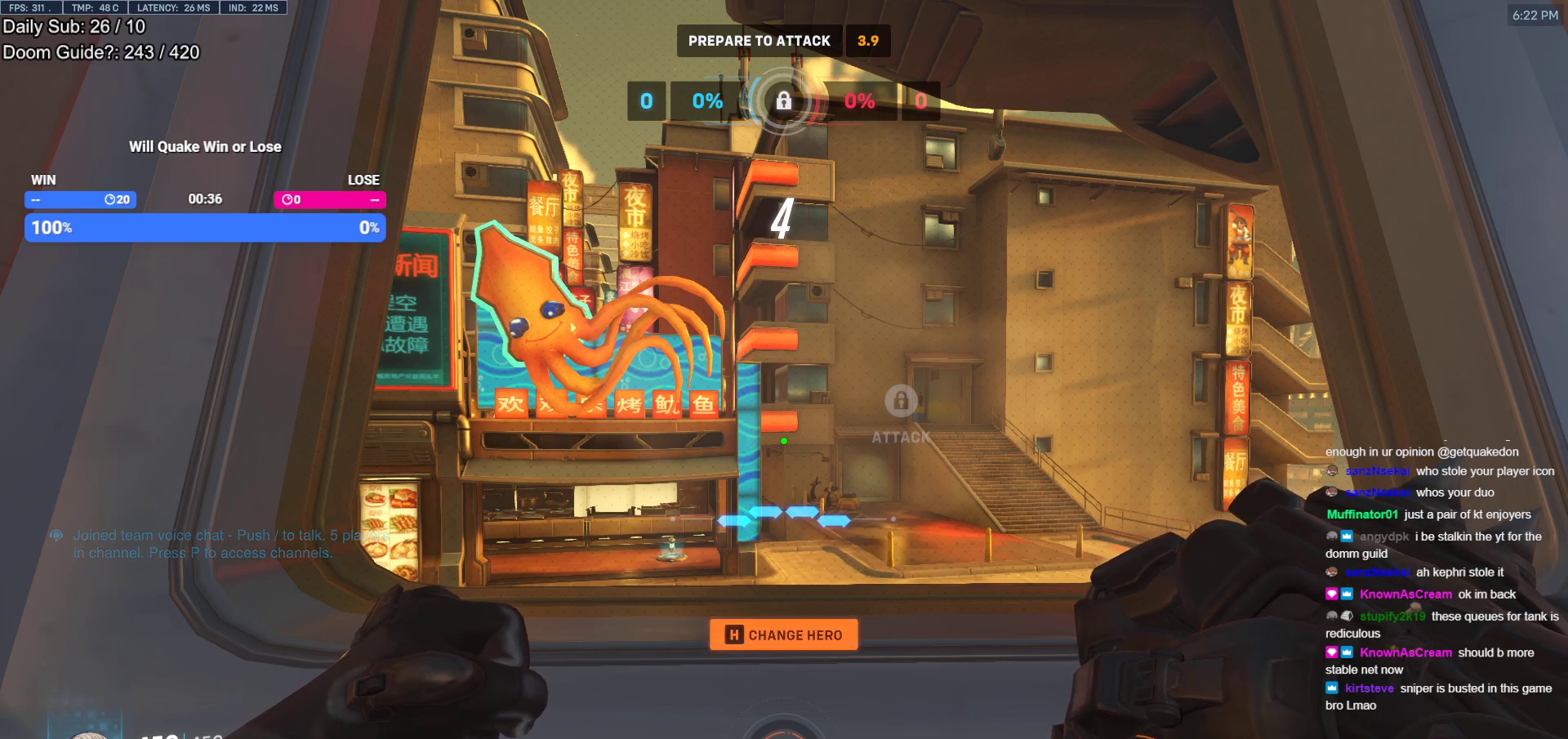
{"keys": [], "mouse": [], "events": []}
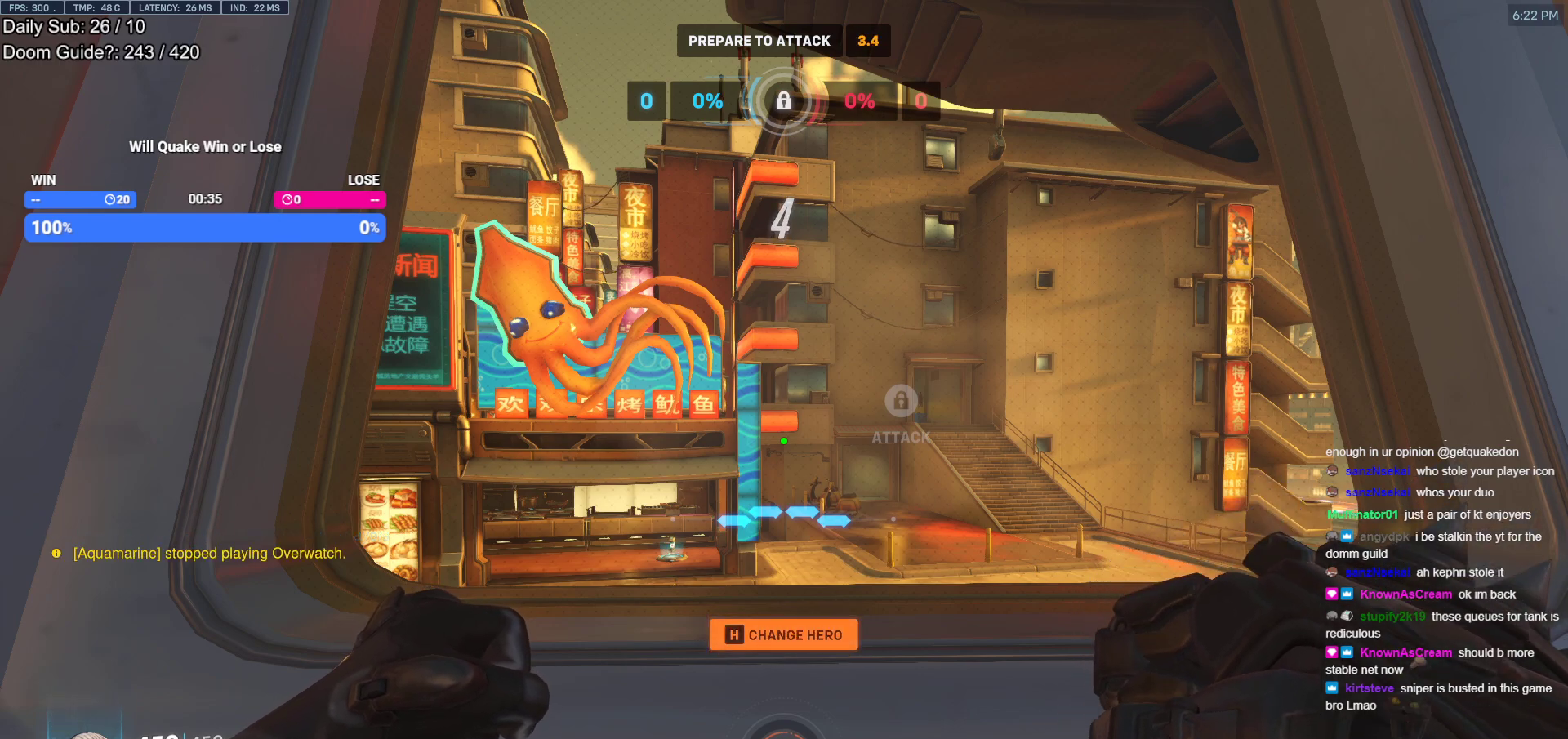
{"keys": [], "mouse": [], "events": []}
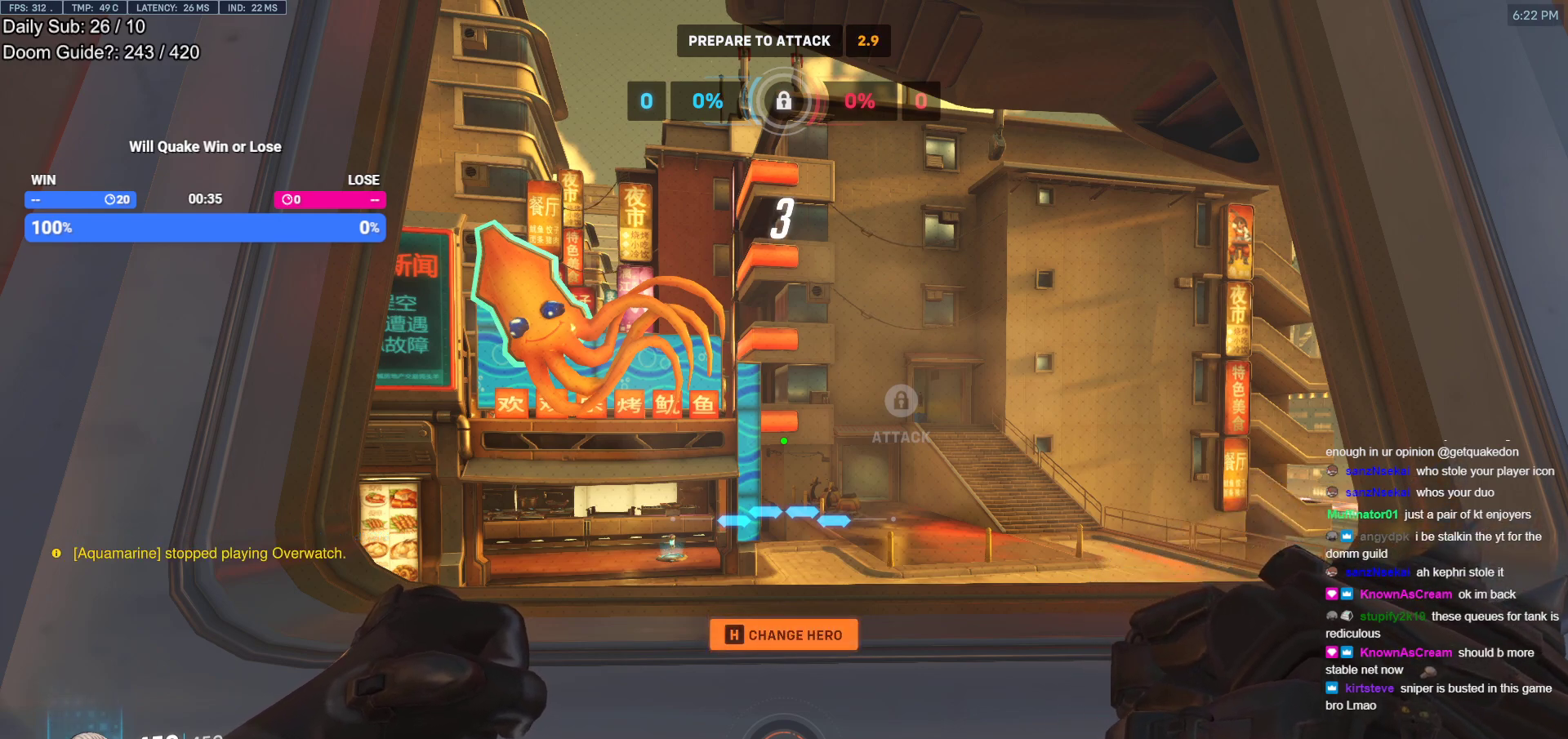
{"keys": [], "mouse": [], "events": []}
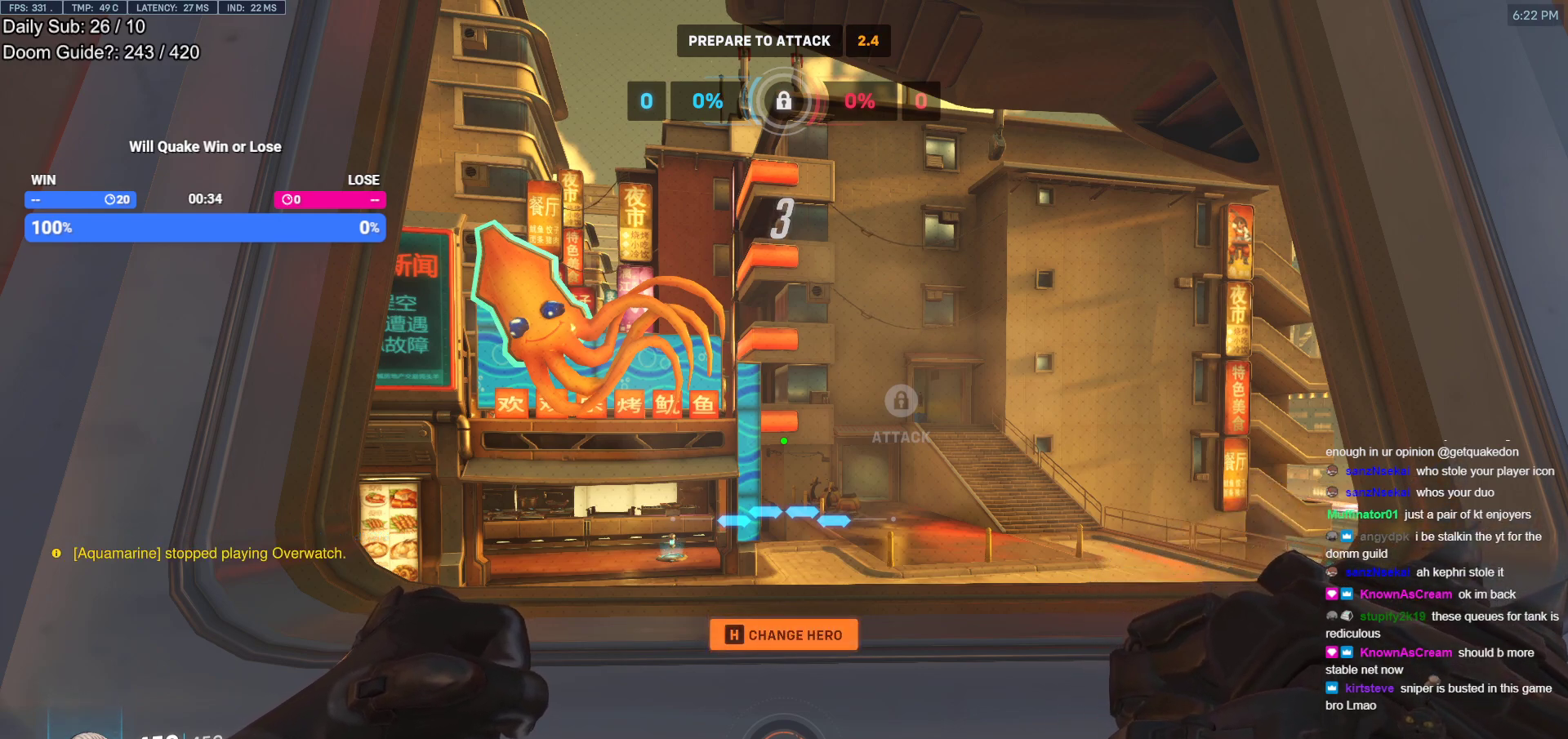
{"keys": [], "mouse": [], "events": []}
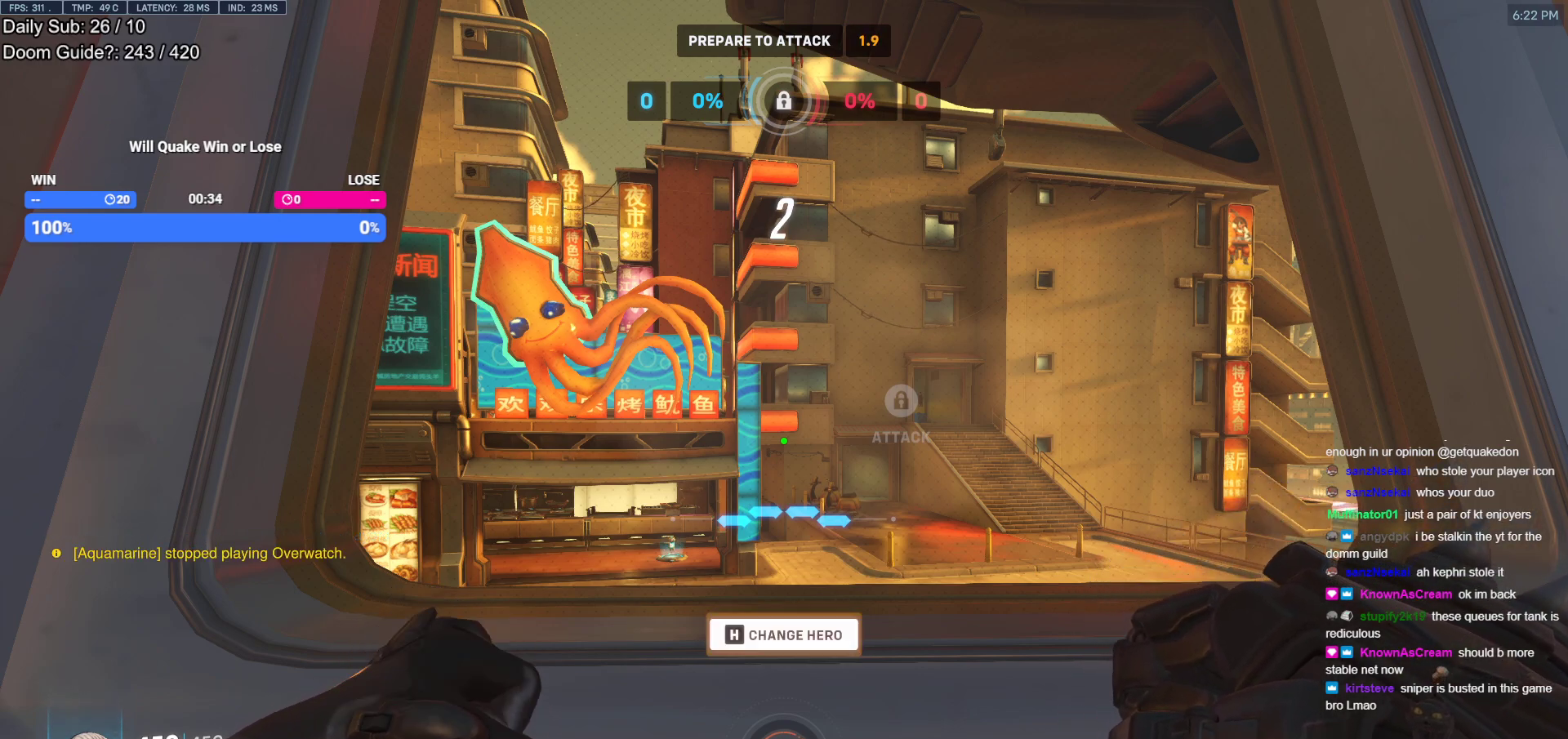
{"keys": [], "mouse": [], "events": []}
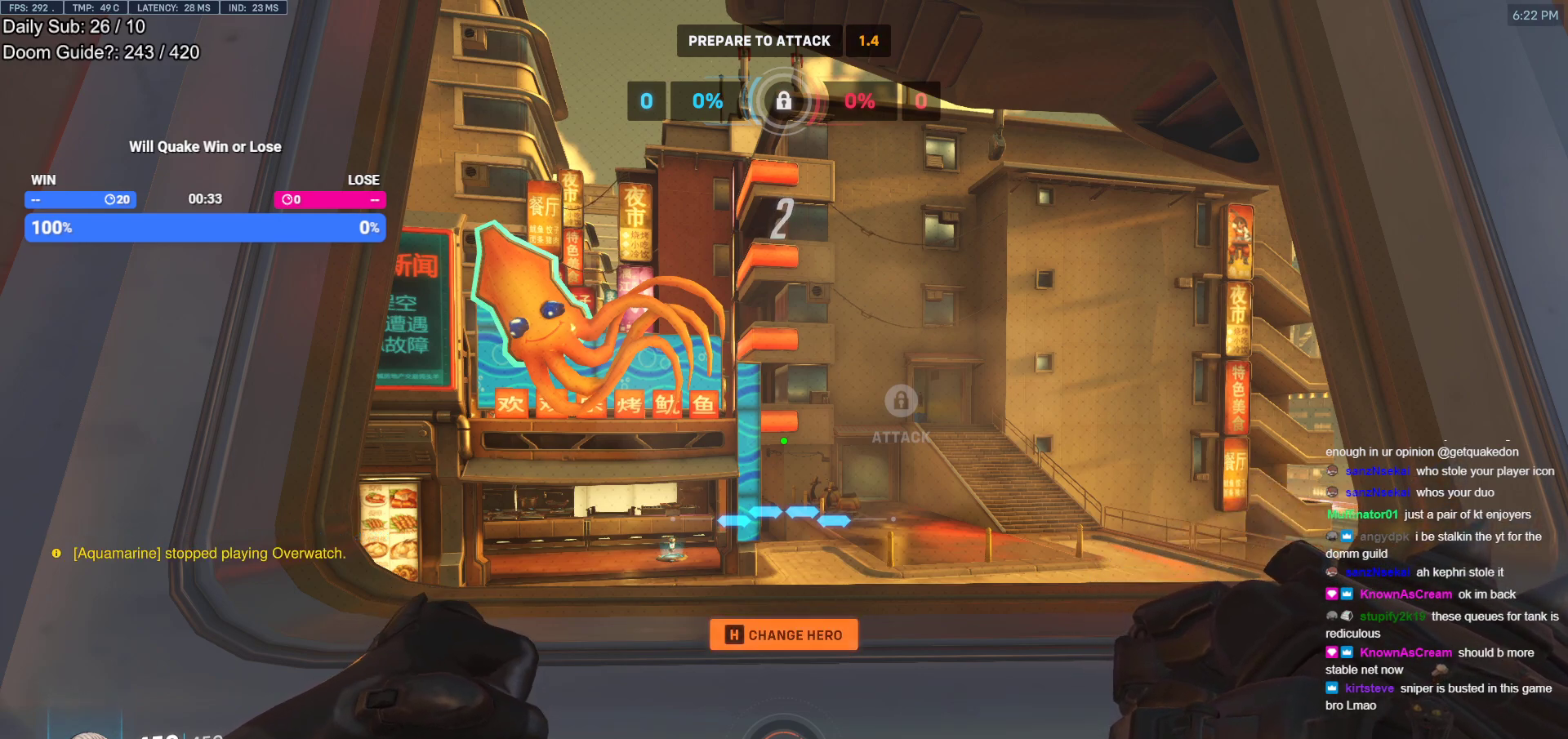
{"keys": ["d"], "mouse": [], "events": [[433, "d", "down"]]}
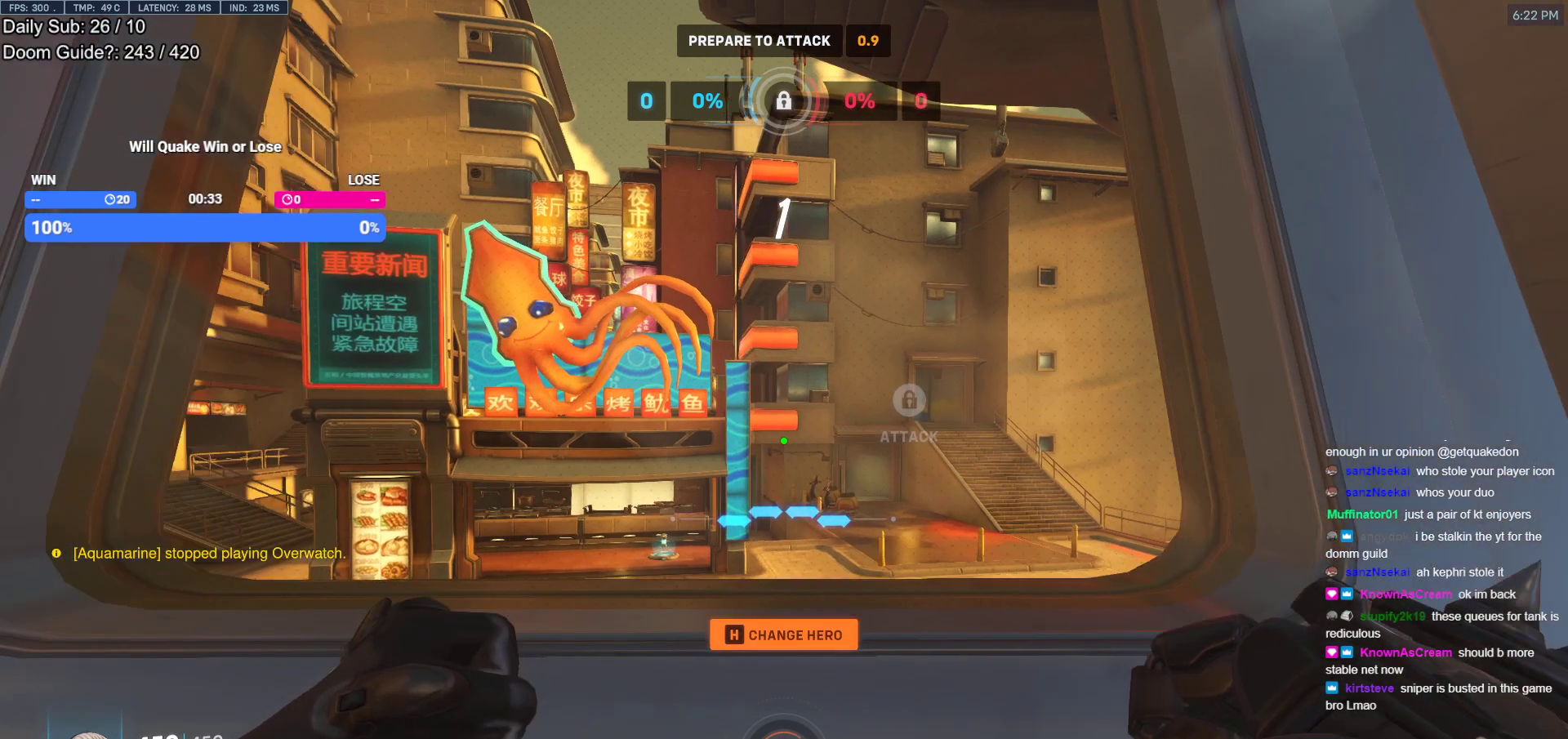
{"keys": ["a"], "mouse": [], "events": [[33, "a", "down"], [33, "d", "up"], [167, "d", "down"], [217, "a", "up"], [267, "d", "up"], [317, "a", "down"], [350, "d", "down"], [400, "a", "up"], [500, "a", "down"], [500, "d", "up"]]}
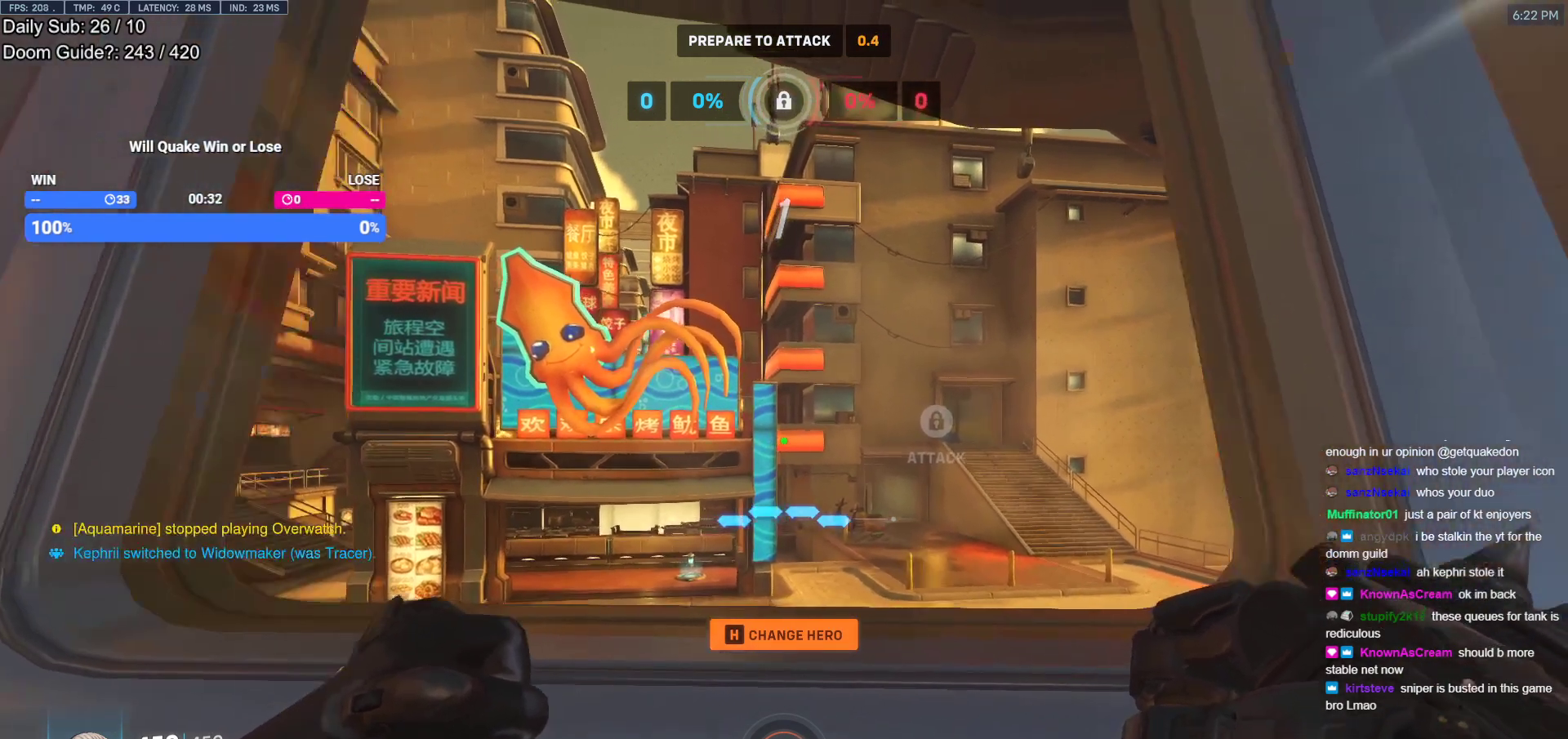
{"keys": ["w"], "mouse": ["right"], "events": [[83, "a", "up"], [83, "d", "down"], [183, "a", "down"], [183, "d", "up"], [233, "mouse_right", "down"], [283, "a", "up"], [283, "d", "down"], [367, "d", "up"], [367, "w", "down"]]}
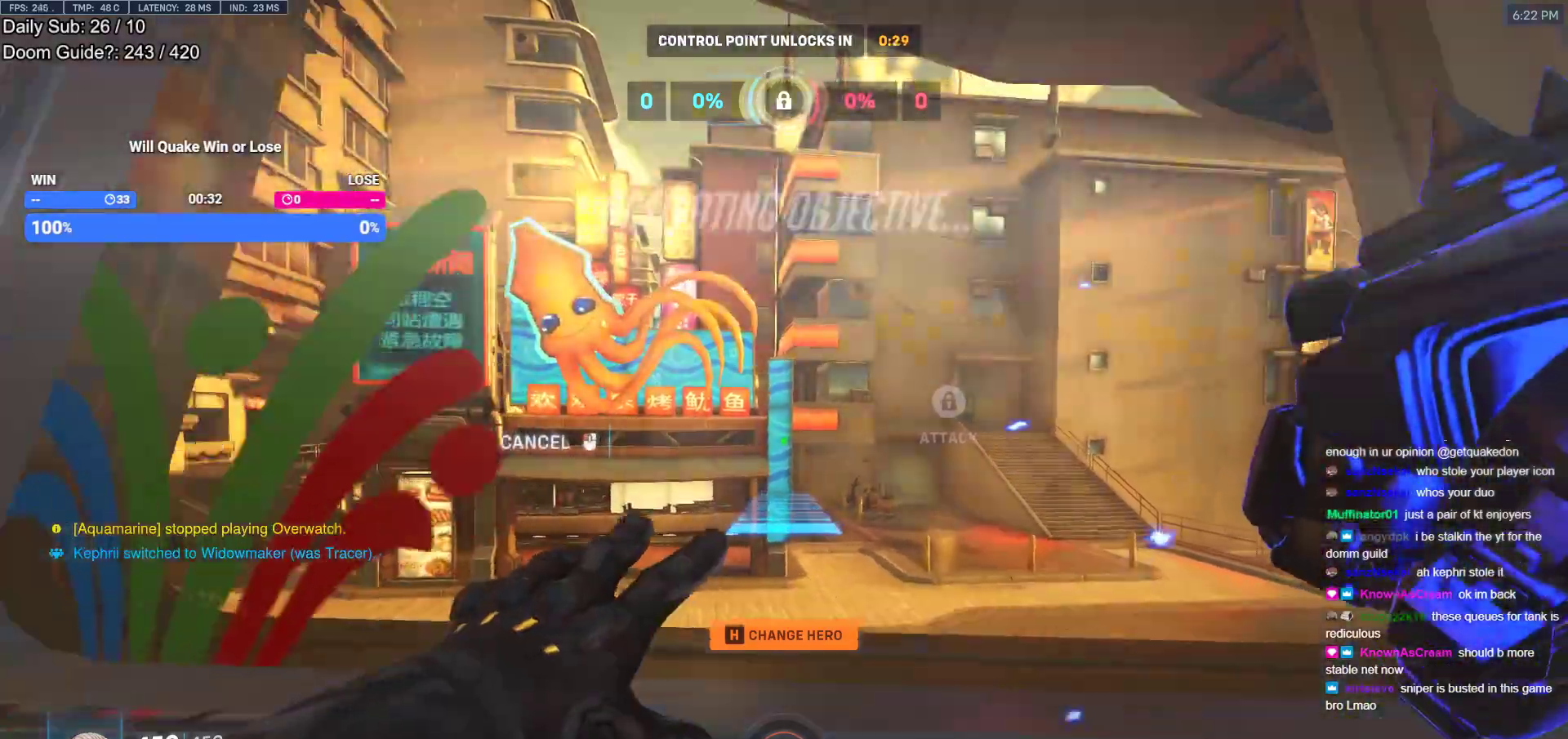
{"keys": ["a", "w"], "mouse": ["right"], "events": [[17, "d", "down"], [67, "space", "down"], [150, "d", "up"], [200, "space", "up"], [300, "a", "down"]]}
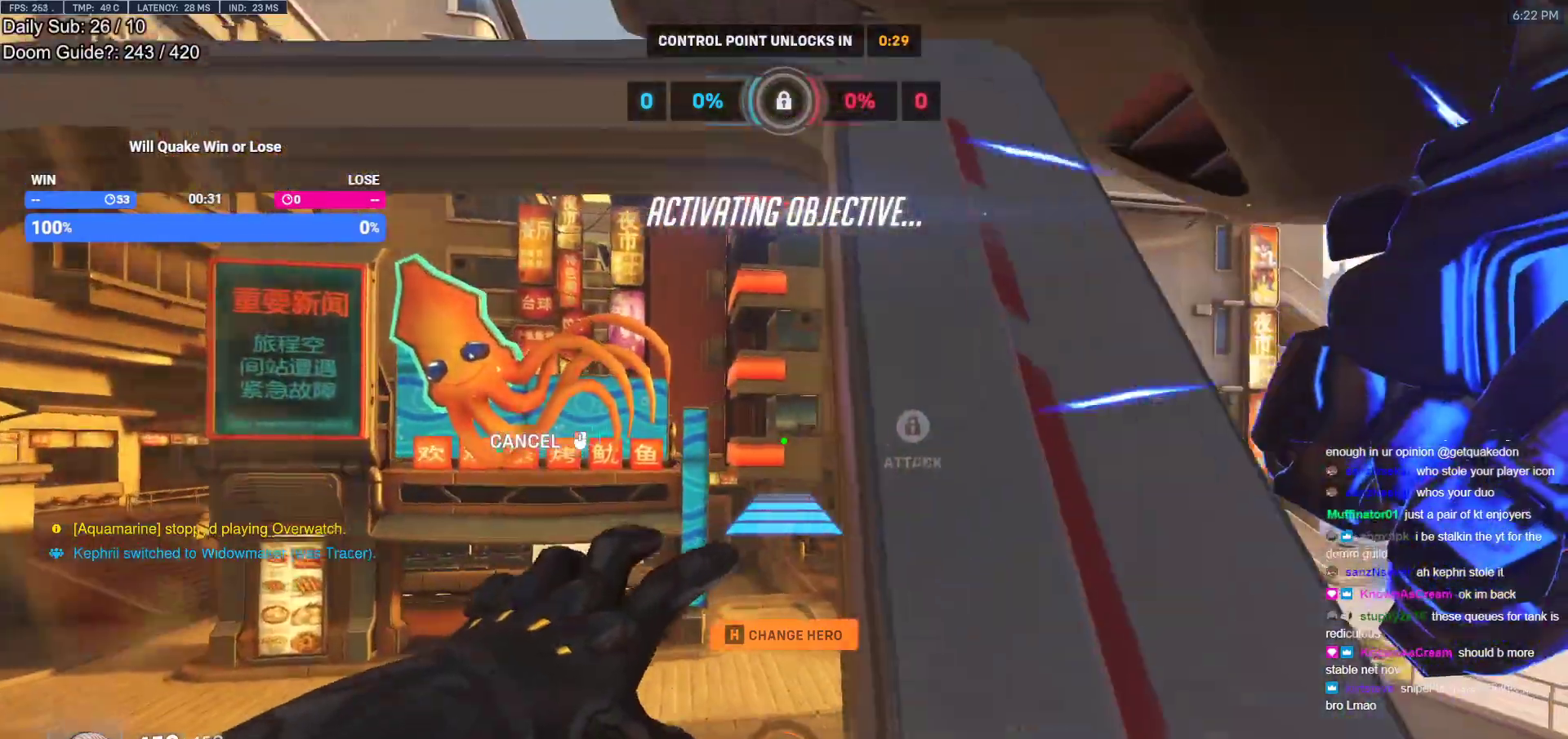
{"keys": ["w"], "mouse": [], "events": [[83, "d", "down"], [167, "d", "up"], [217, "a", "up"], [267, "mouse_right", "up"]]}
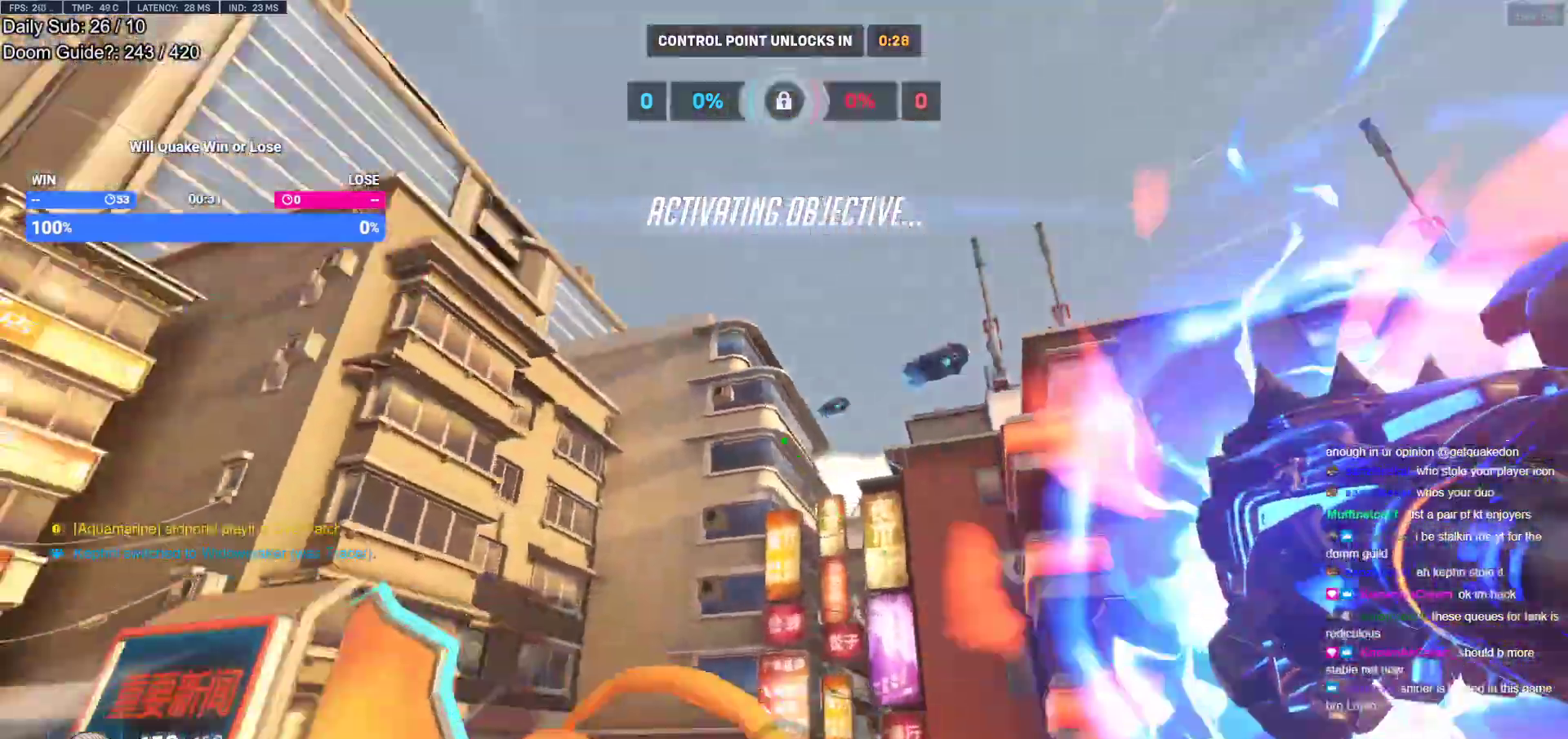
{"keys": ["w"], "mouse": [], "events": [[50, "e", "down"], [50, "space", "down"], [100, "space", "up"], [133, "e", "up"]]}
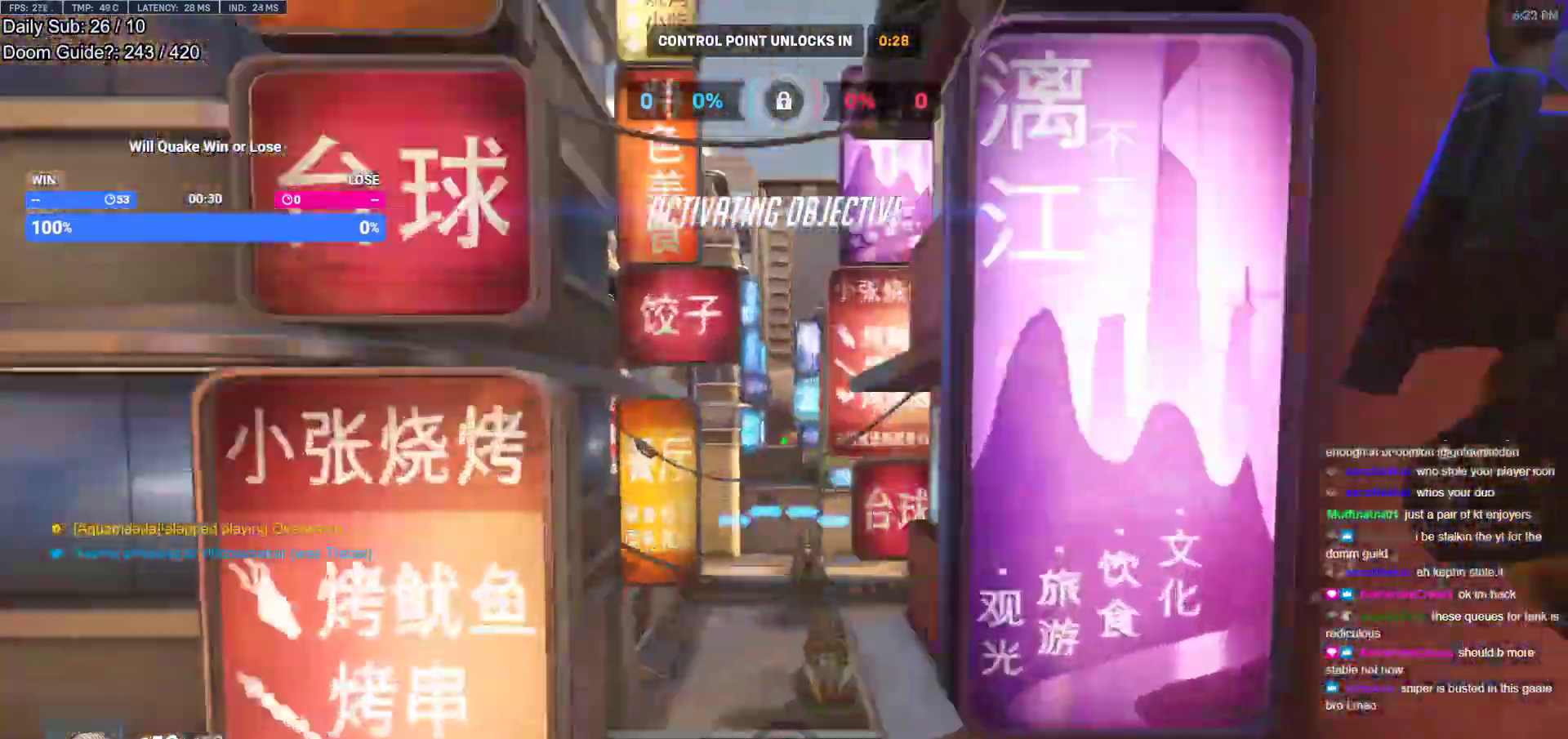
{"keys": ["w"], "mouse": [], "events": []}
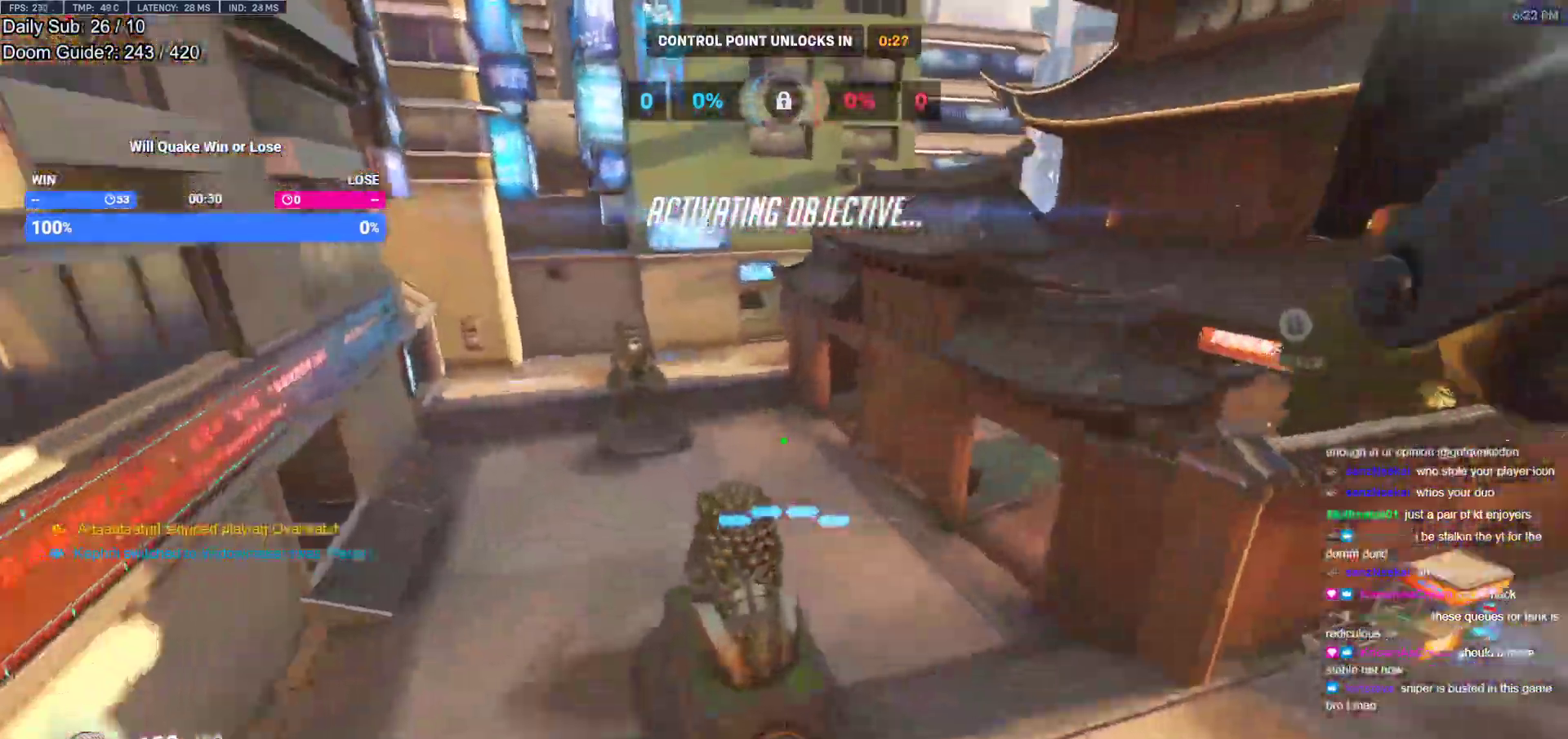
{"keys": ["d", "w"], "mouse": [], "events": [[217, "a", "down"], [217, "e", "down"], [317, "a", "up"], [317, "e", "up"], [350, "space", "down"], [400, "space", "up"], [450, "d", "down"]]}
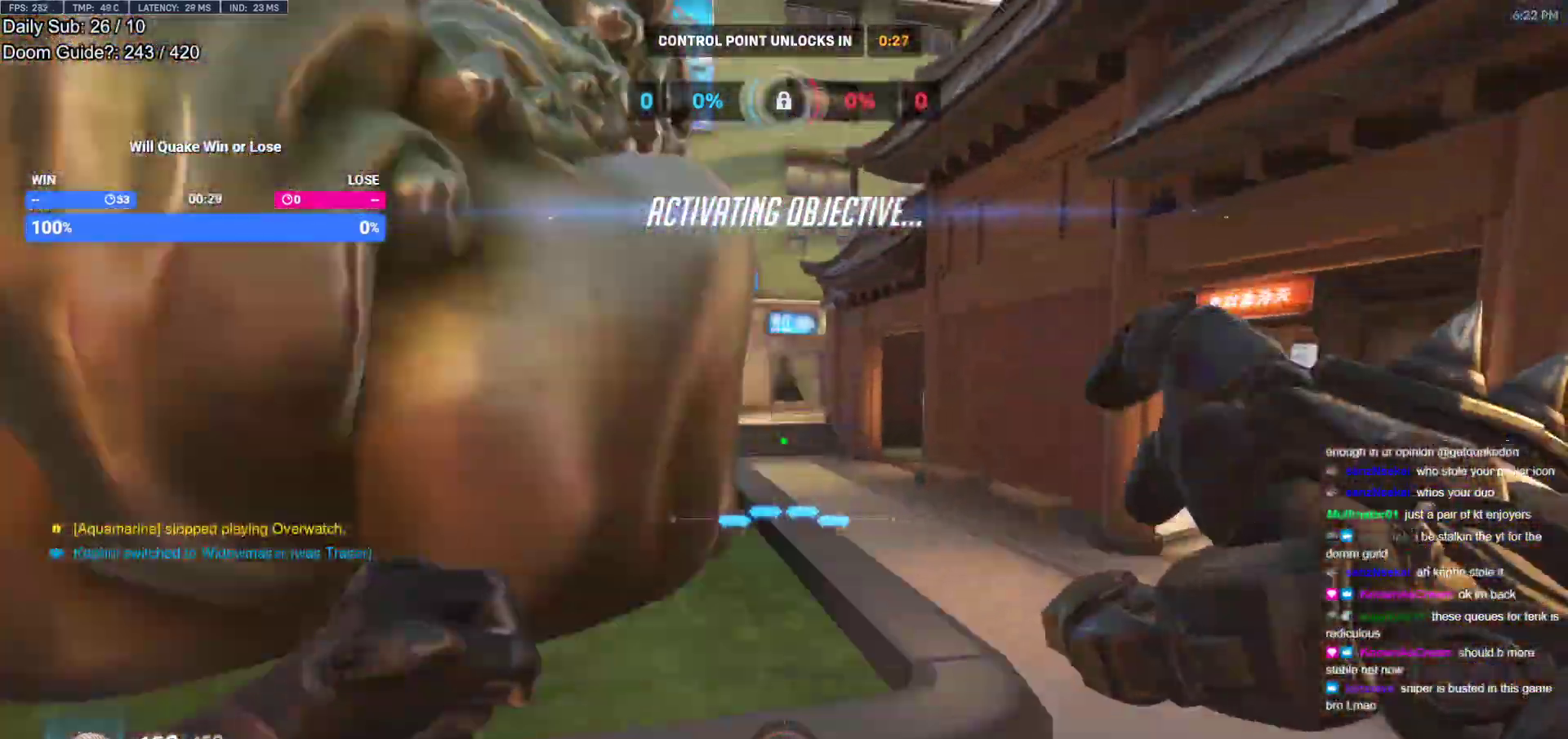
{"keys": ["space", "w"], "mouse": [], "events": [[233, "d", "up"], [367, "space", "down"]]}
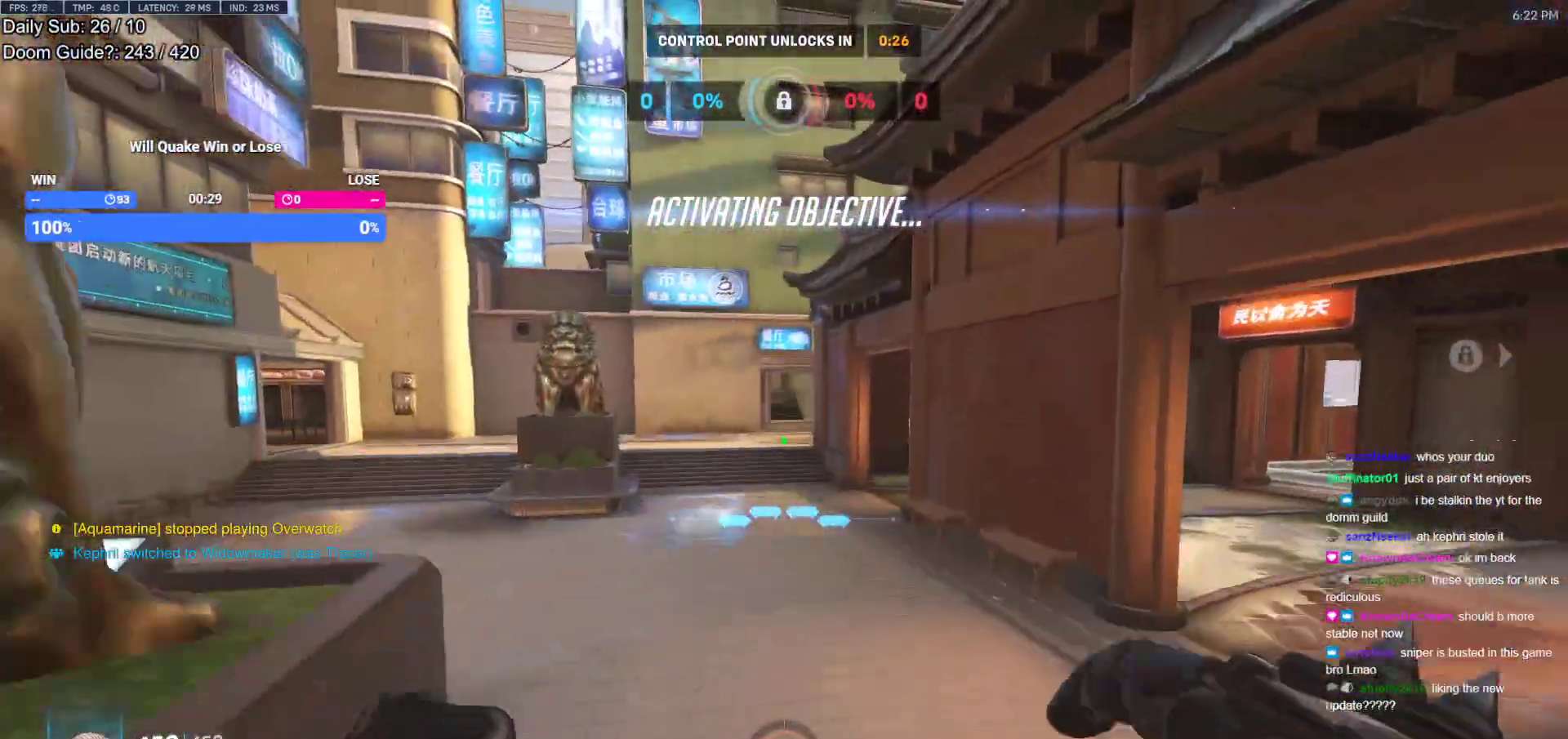
{"keys": ["a", "w"], "mouse": [], "events": [[17, "space", "up"], [200, "a", "down"], [333, "a", "up"], [433, "a", "down"]]}
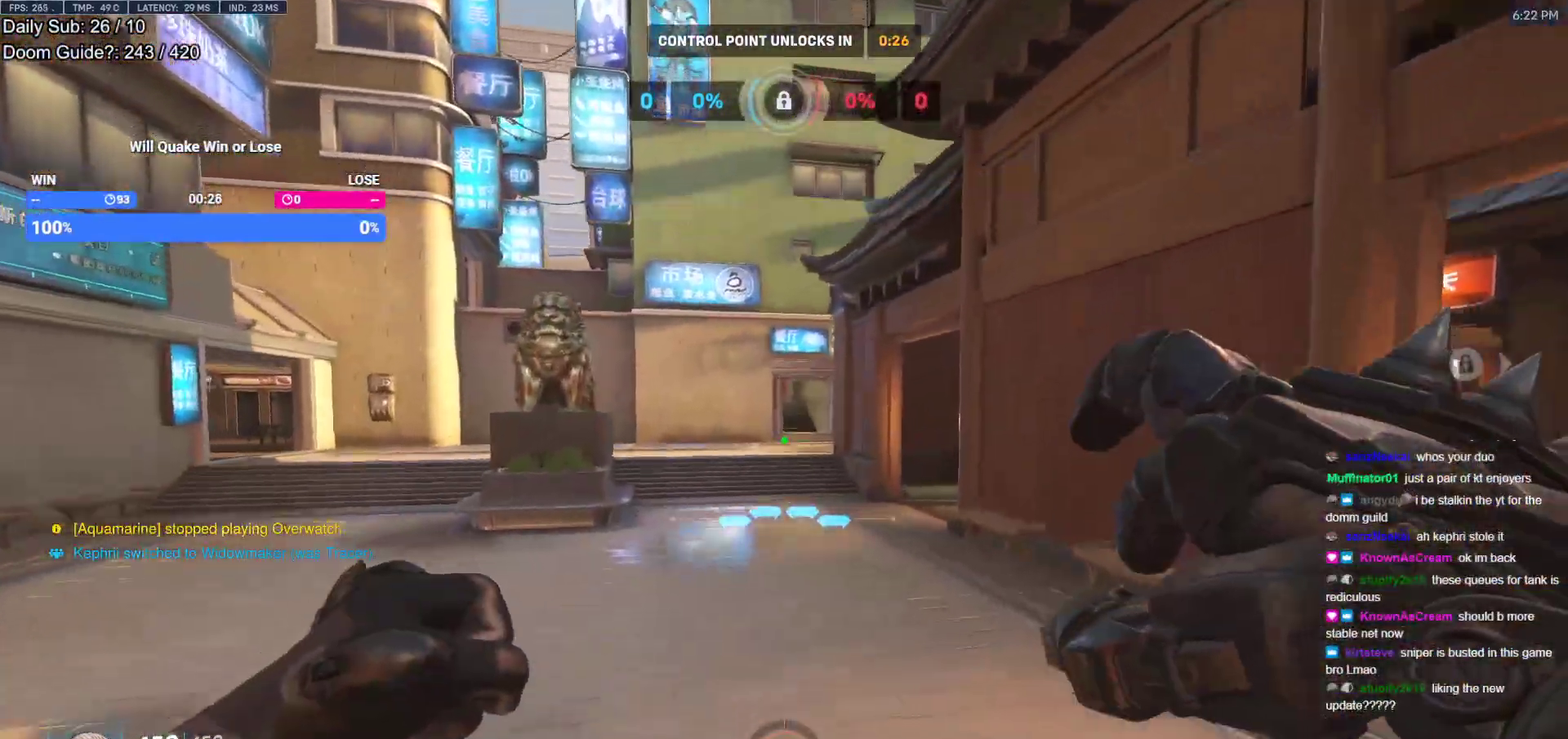
{"keys": ["a", "w"], "mouse": ["right"], "events": [[33, "mouse_right", "down"], [317, "space", "down"], [500, "space", "up"]]}
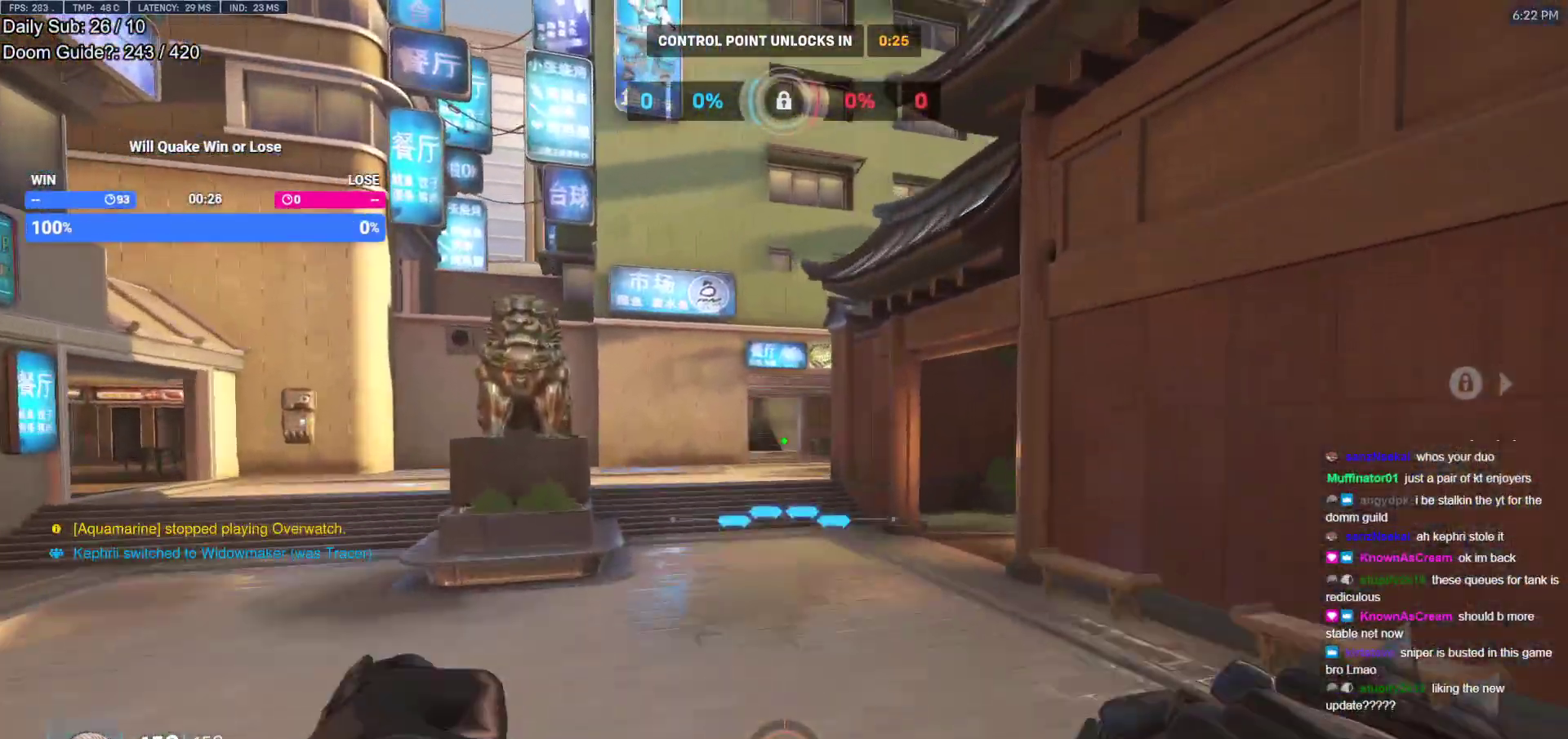
{"keys": ["d", "space", "w"], "mouse": [], "events": [[233, "a", "up"], [367, "d", "down"], [367, "mouse_right", "up"], [467, "space", "down"]]}
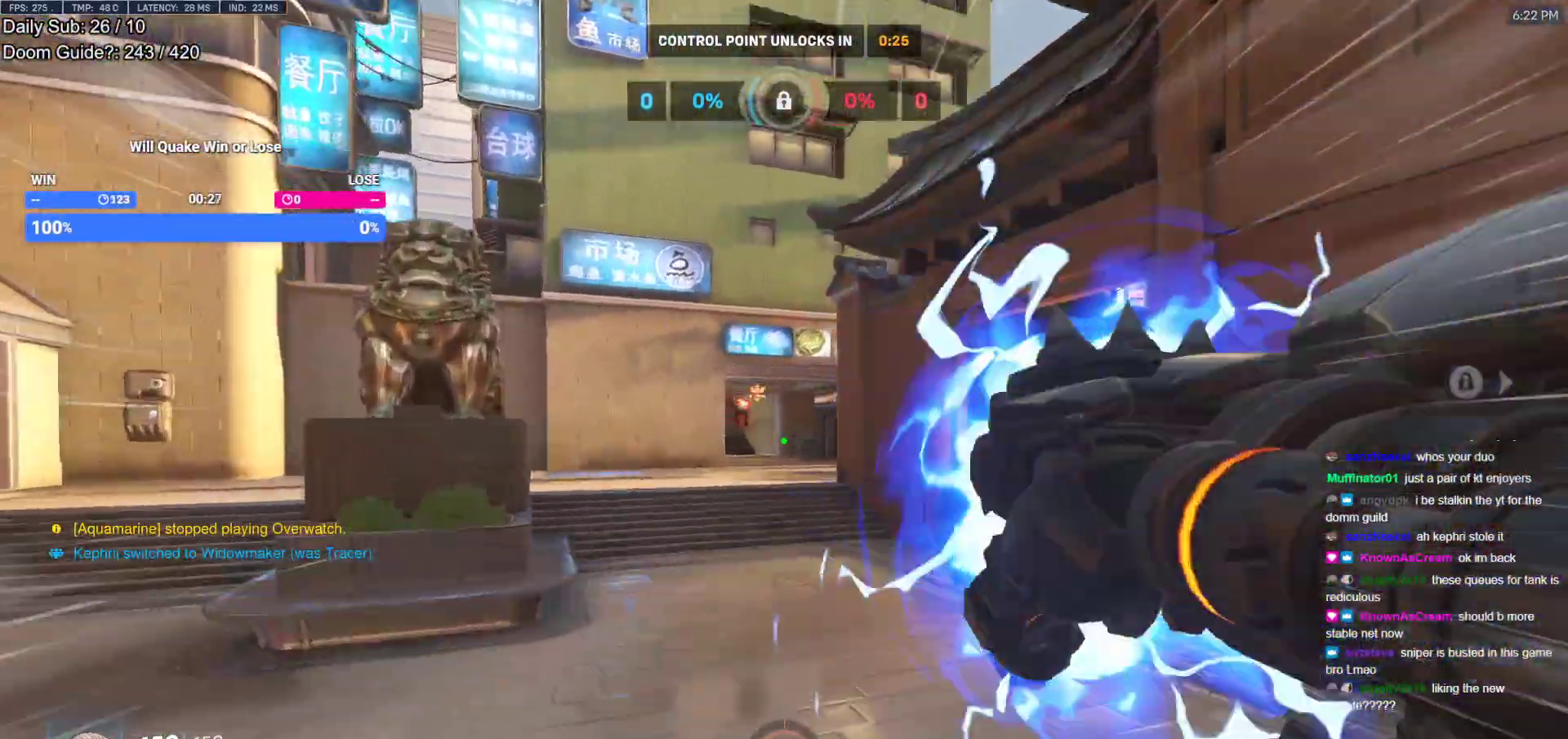
{"keys": ["d", "s"], "mouse": ["left"], "events": [[67, "d", "up"], [100, "a", "down"], [100, "space", "up"], [250, "a", "up"], [250, "d", "down"], [250, "w", "up"], [300, "mouse_left", "down"], [383, "s", "down"]]}
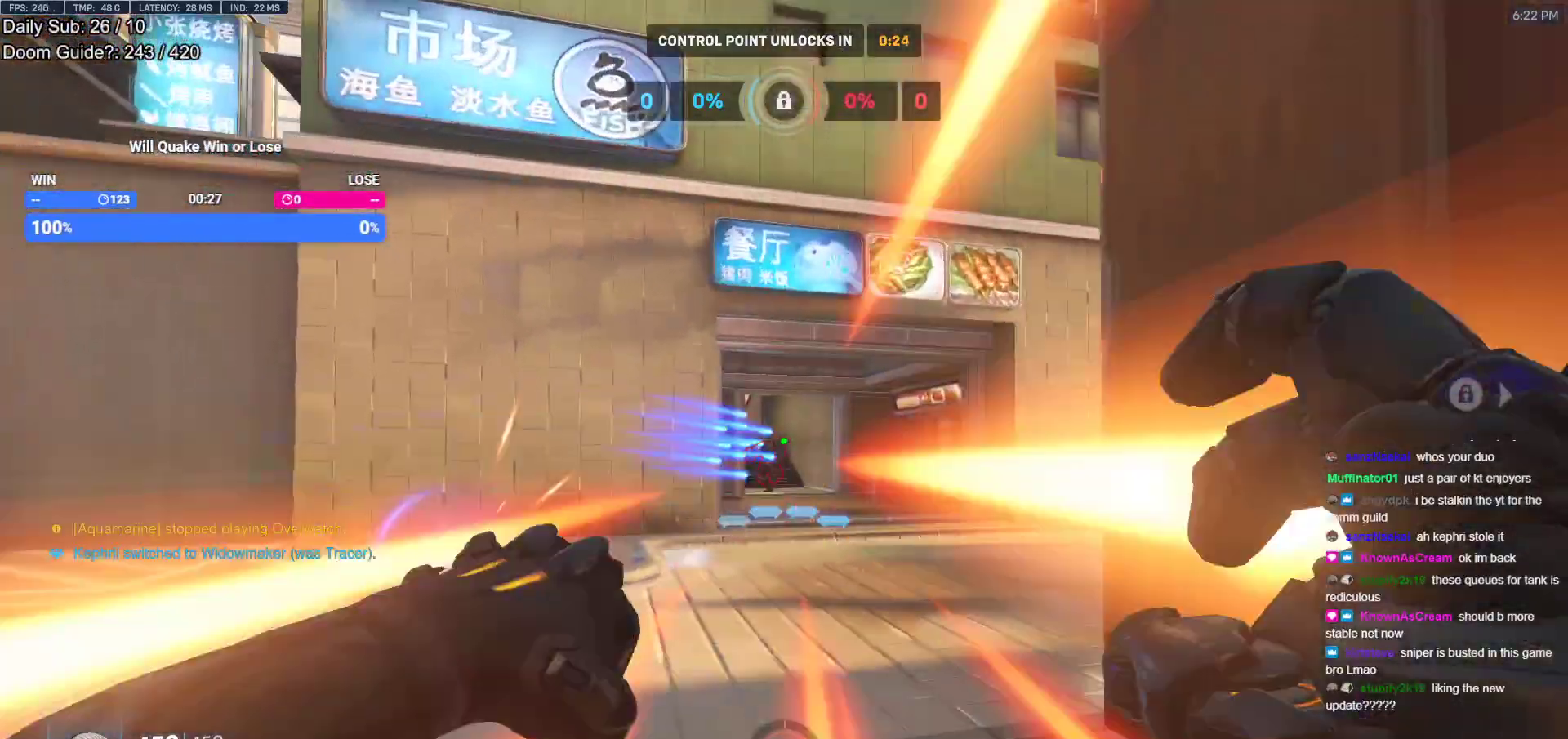
{"keys": ["a", "d"], "mouse": ["left"], "events": [[167, "s", "up"], [267, "a", "down"], [317, "d", "up"], [450, "d", "down"]]}
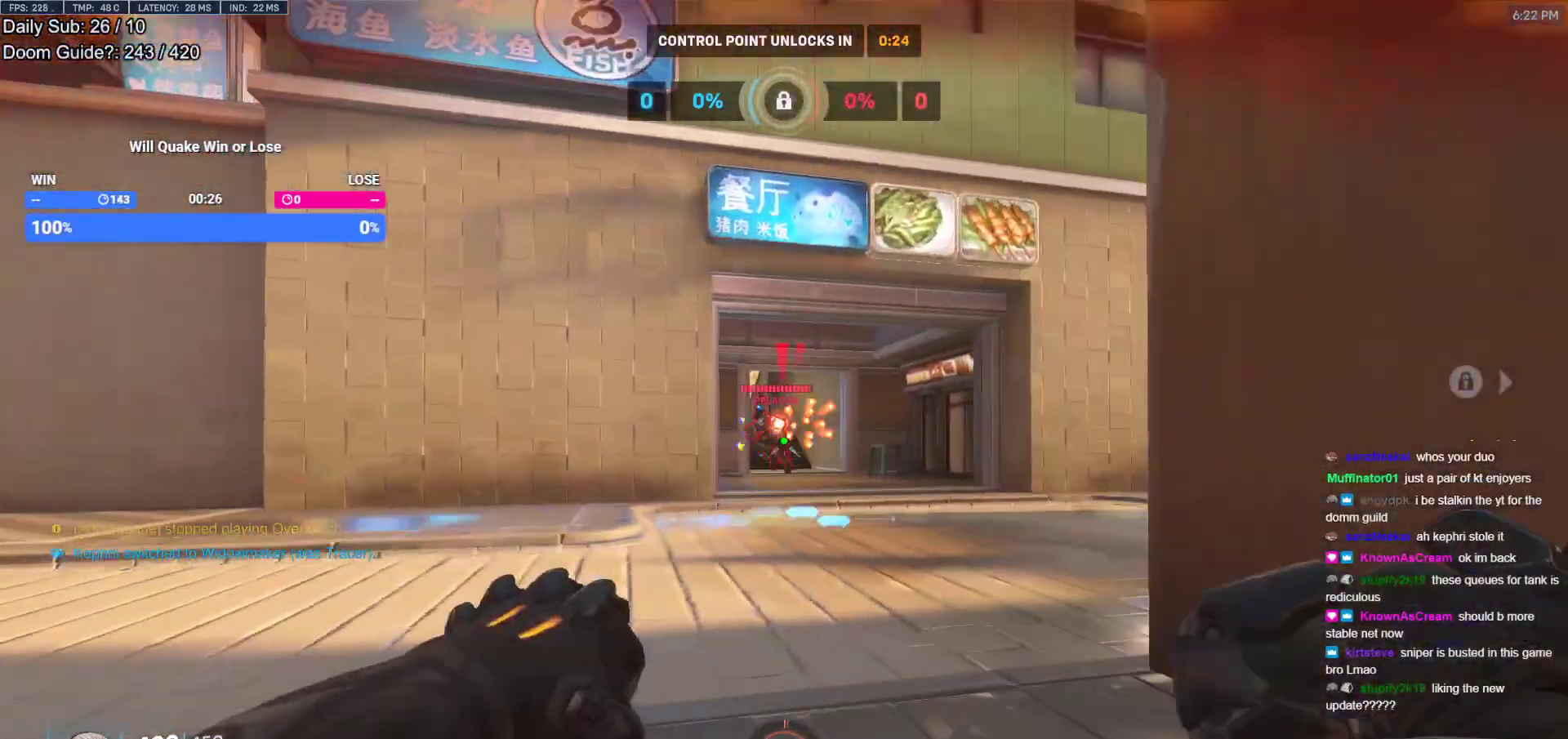
{"keys": ["a", "d"], "mouse": ["left"], "events": [[50, "a", "up"], [183, "w", "down"], [233, "a", "down"], [233, "d", "up"], [283, "w", "up"], [417, "d", "down"]]}
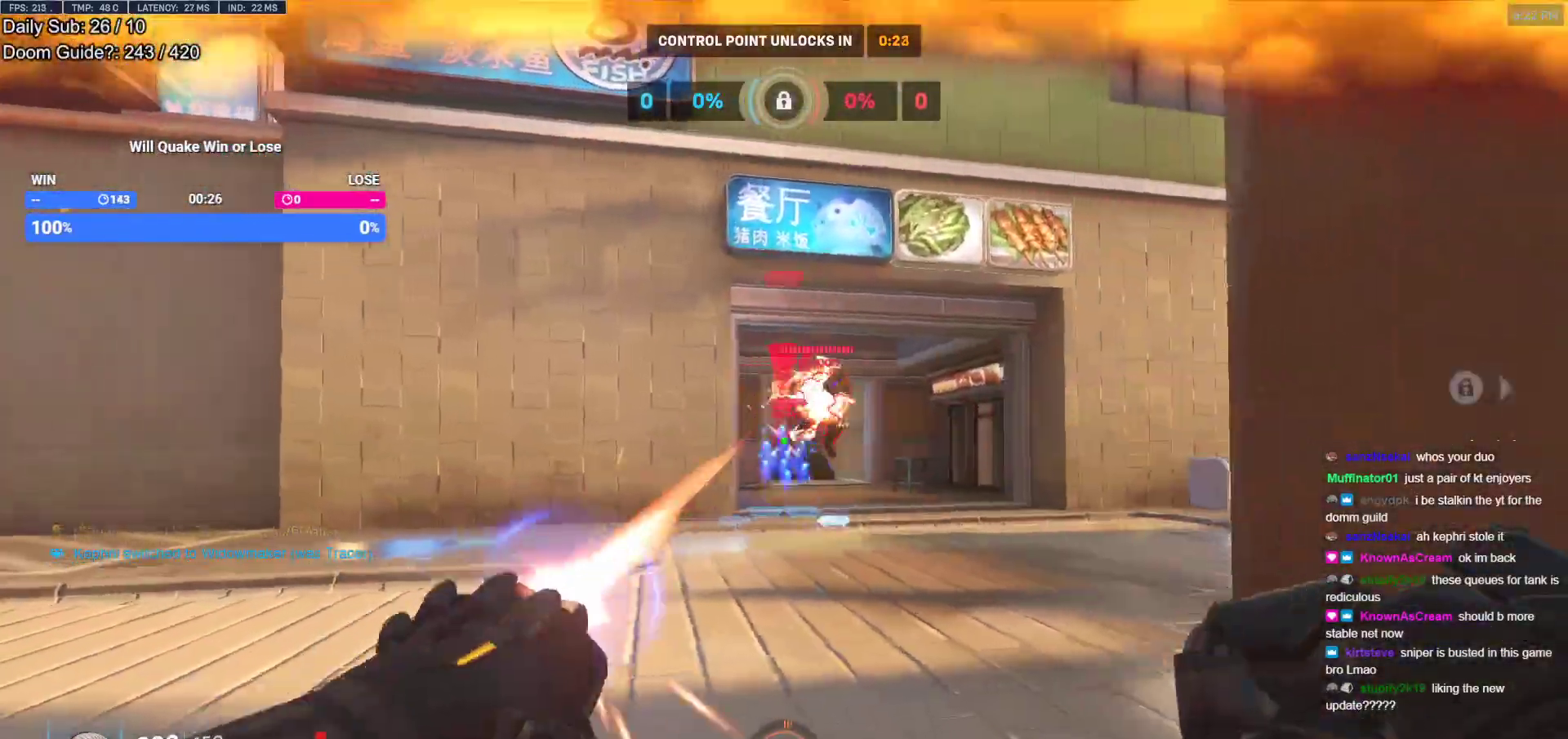
{"keys": ["a"], "mouse": [], "events": [[17, "a", "up"], [100, "mouse_left", "up"], [200, "a", "down"], [250, "d", "up"], [350, "s", "down"], [350, "shift", "down"], [483, "s", "up"], [483, "shift", "up"]]}
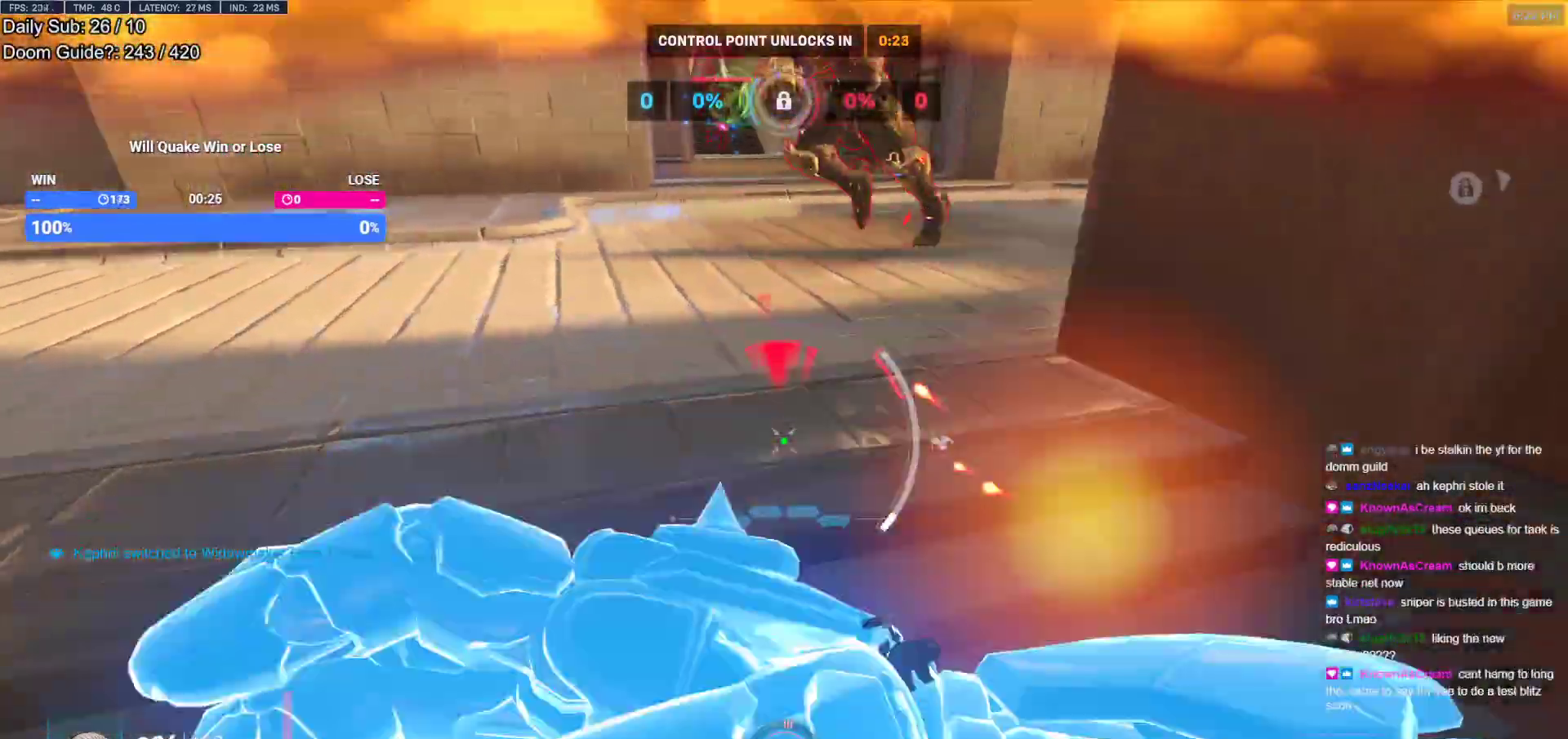
{"keys": ["s"], "mouse": [], "events": [[33, "a", "up"], [33, "d", "down"], [117, "a", "down"], [167, "d", "up"], [267, "d", "down"], [267, "s", "down"], [317, "a", "up"], [500, "d", "up"]]}
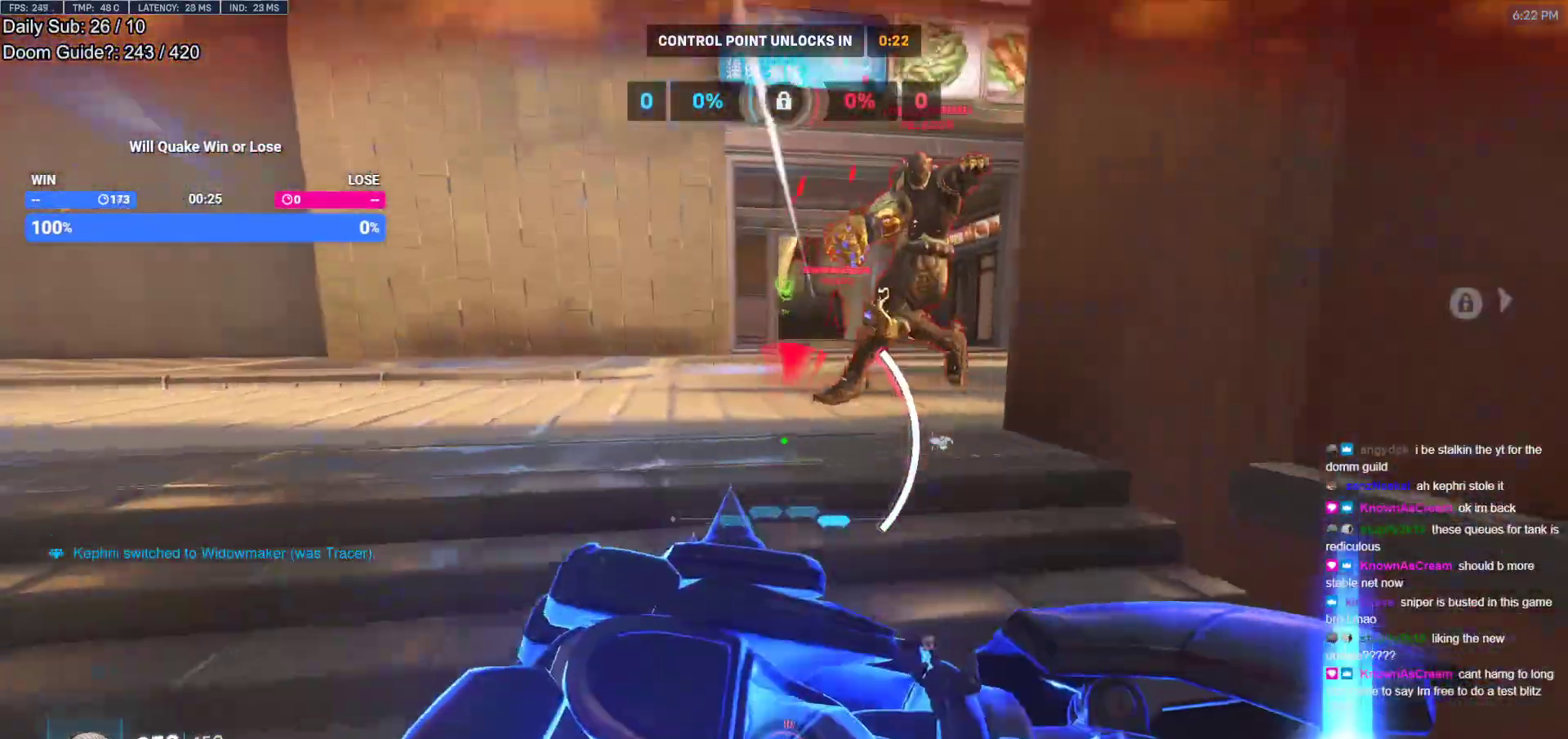
{"keys": ["d", "s"], "mouse": ["left"], "events": [[133, "shift", "down"], [183, "a", "down"], [183, "d", "down"], [233, "a", "up"], [283, "shift", "up"], [283, "space", "down"], [333, "mouse_left", "down"], [417, "space", "up"]]}
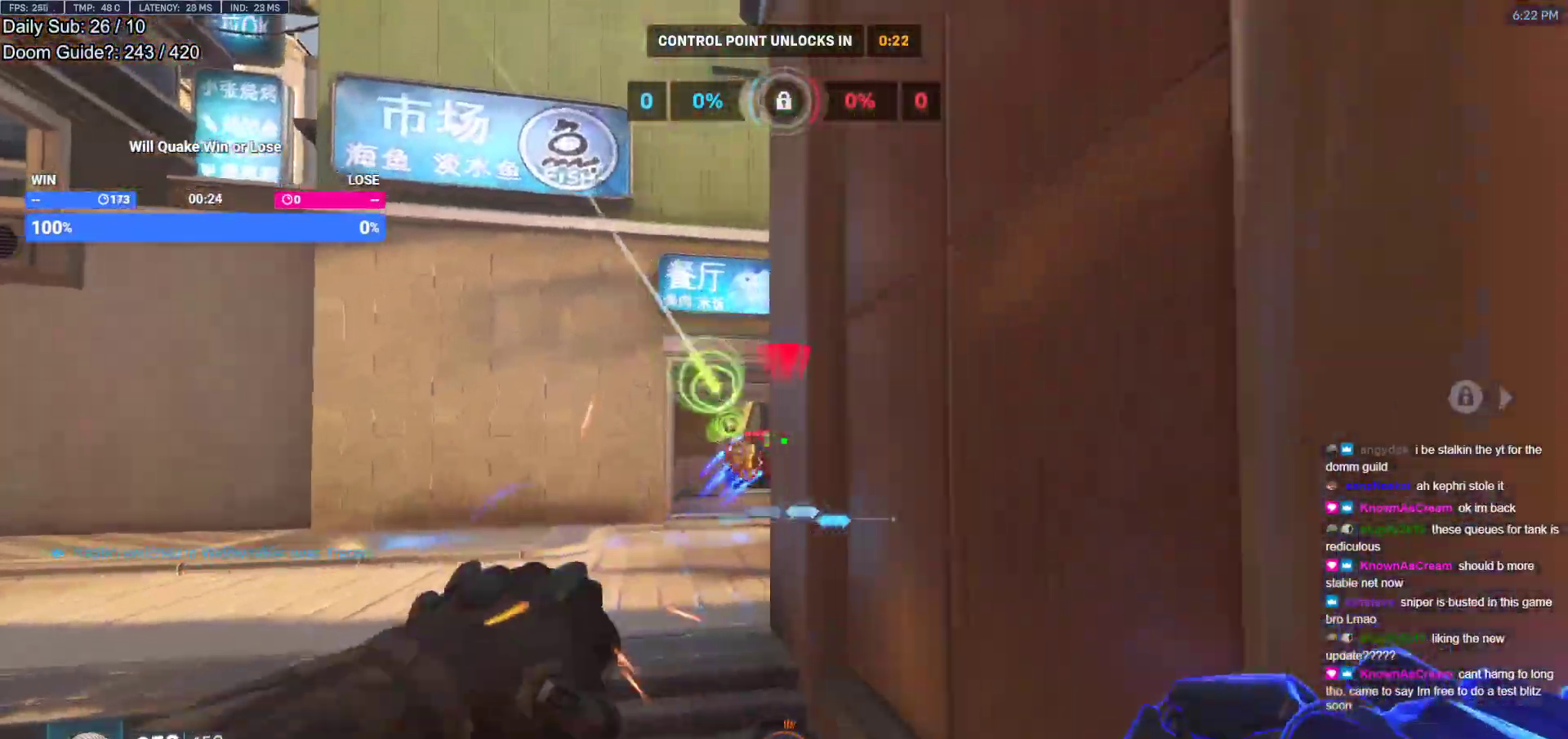
{"keys": ["d"], "mouse": [], "events": [[100, "mouse_left", "up"], [200, "s", "up"]]}
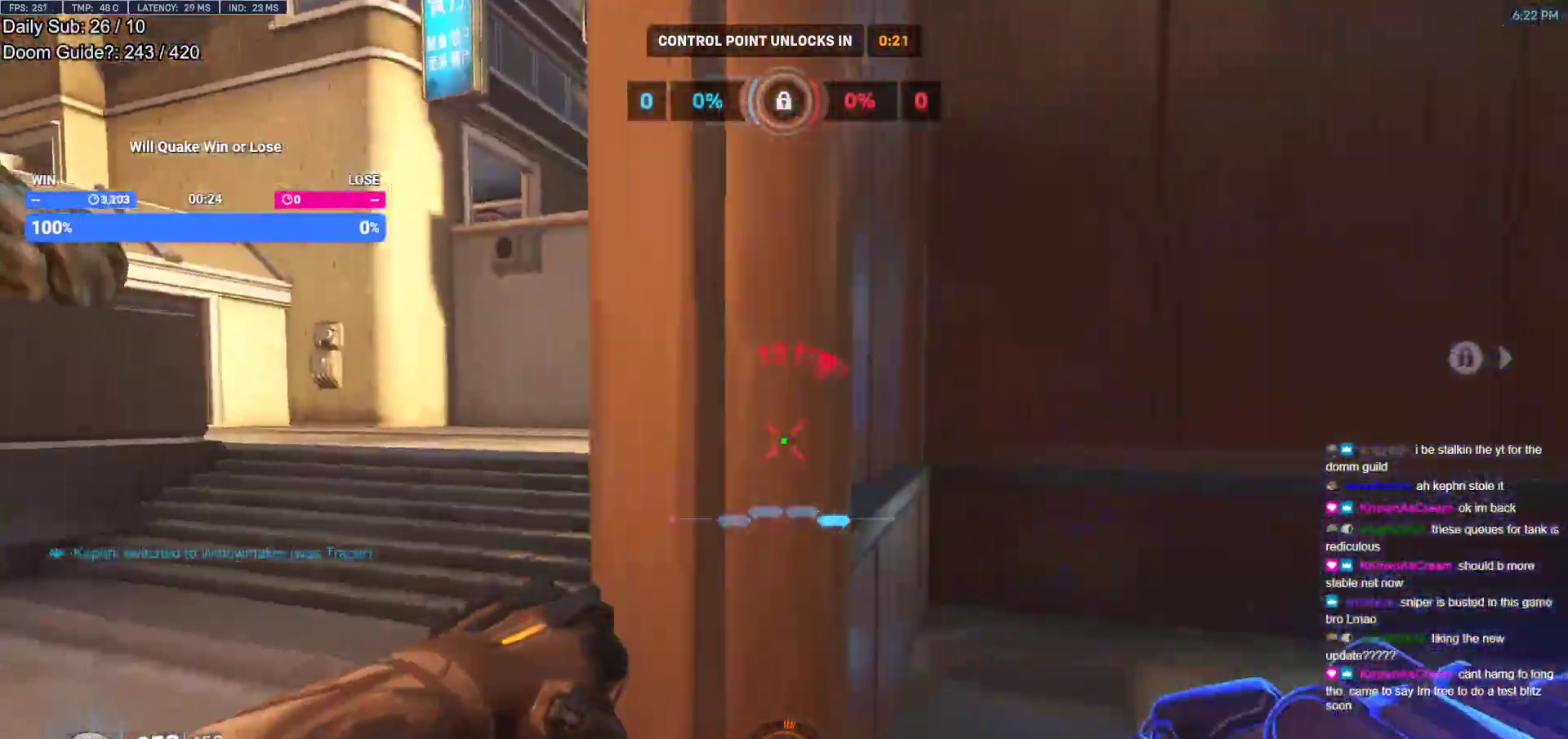
{"keys": ["a"], "mouse": ["right"], "events": [[83, "w", "down"], [367, "a", "down"], [367, "d", "up"], [367, "w", "up"], [400, "mouse_right", "down"]]}
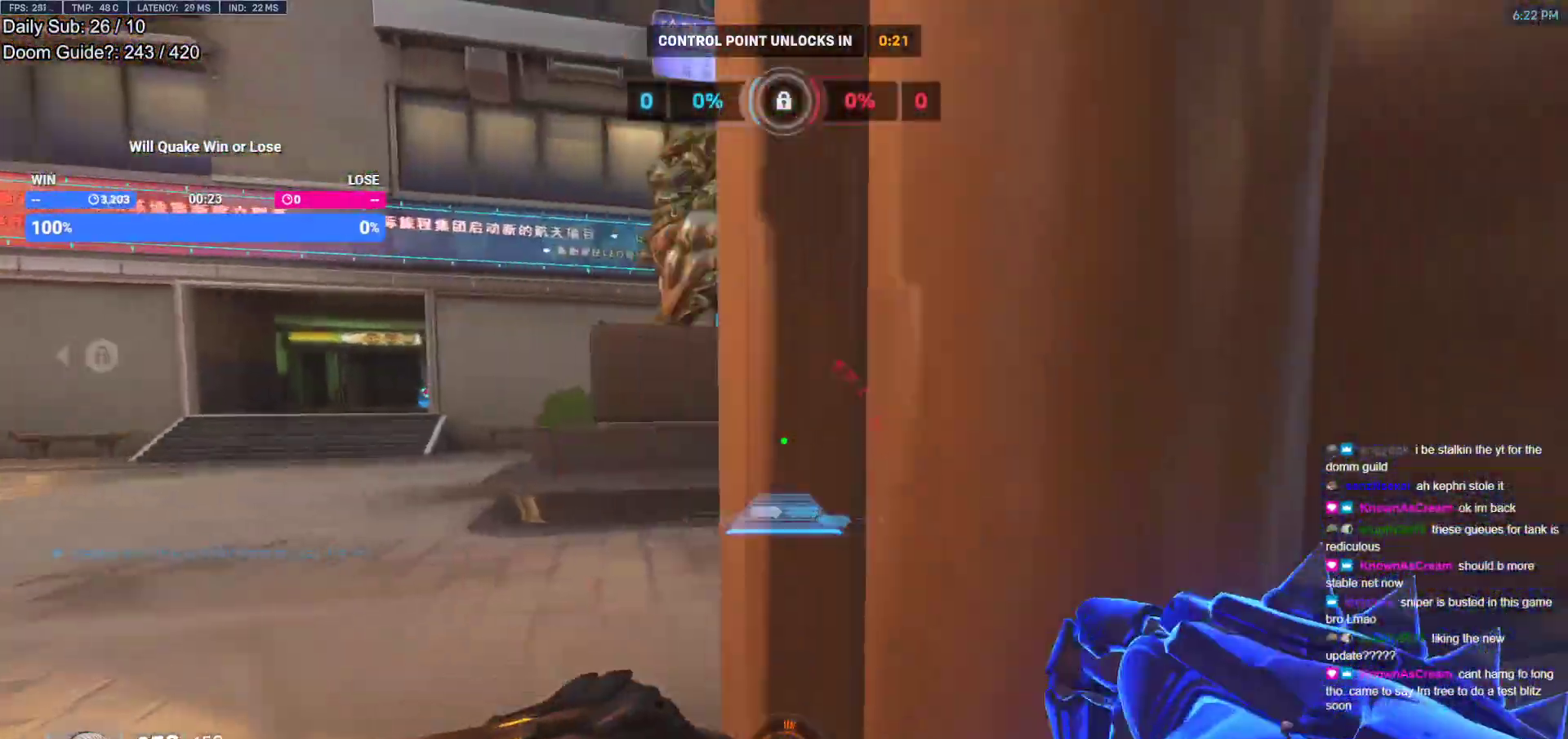
{"keys": ["d"], "mouse": ["left", "right"], "events": [[383, "a", "up"], [383, "d", "down"], [417, "mouse_left", "down"]]}
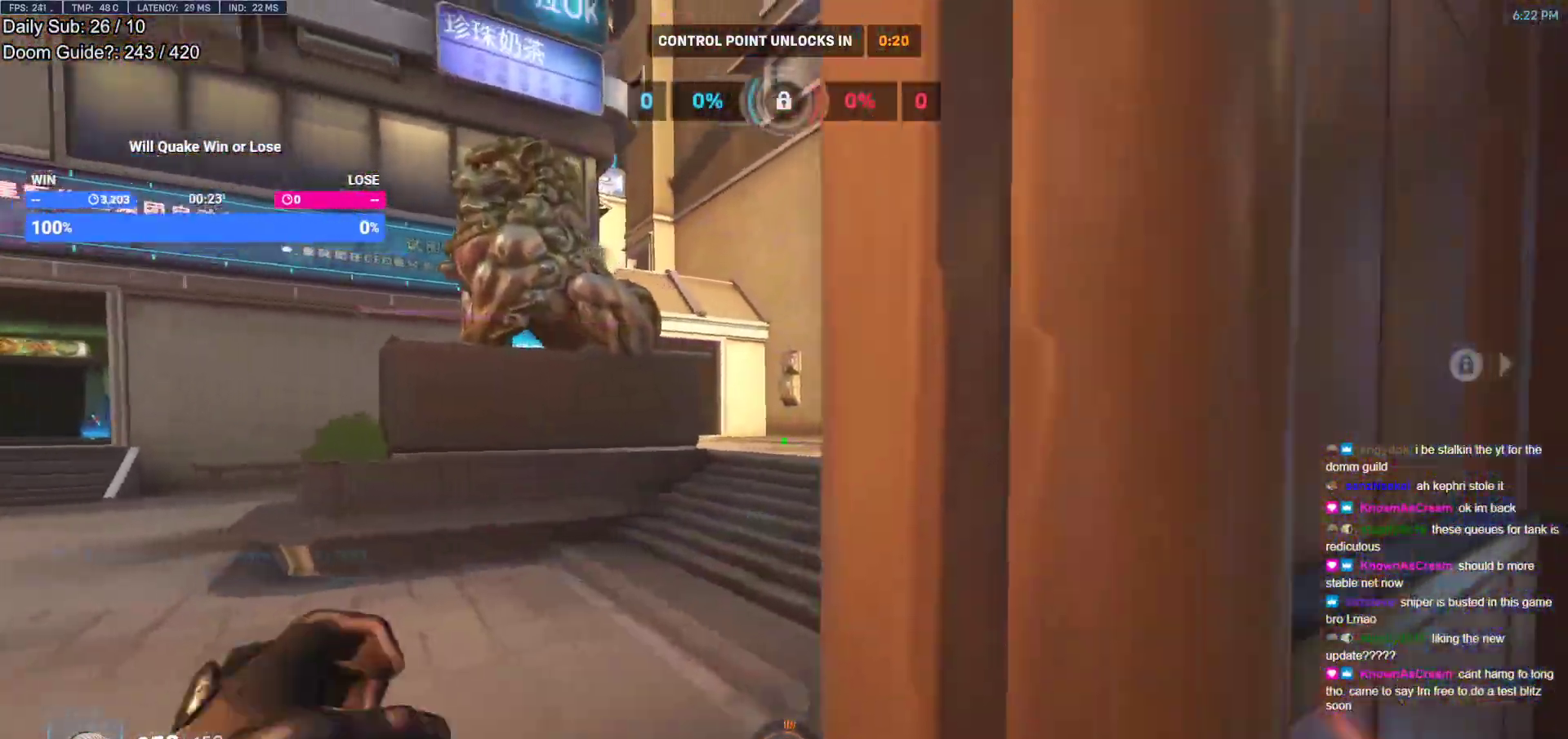
{"keys": [], "mouse": [], "events": [[17, "mouse_left", "up"], [17, "mouse_right", "up"], [200, "s", "down"], [383, "s", "up"], [433, "d", "up"]]}